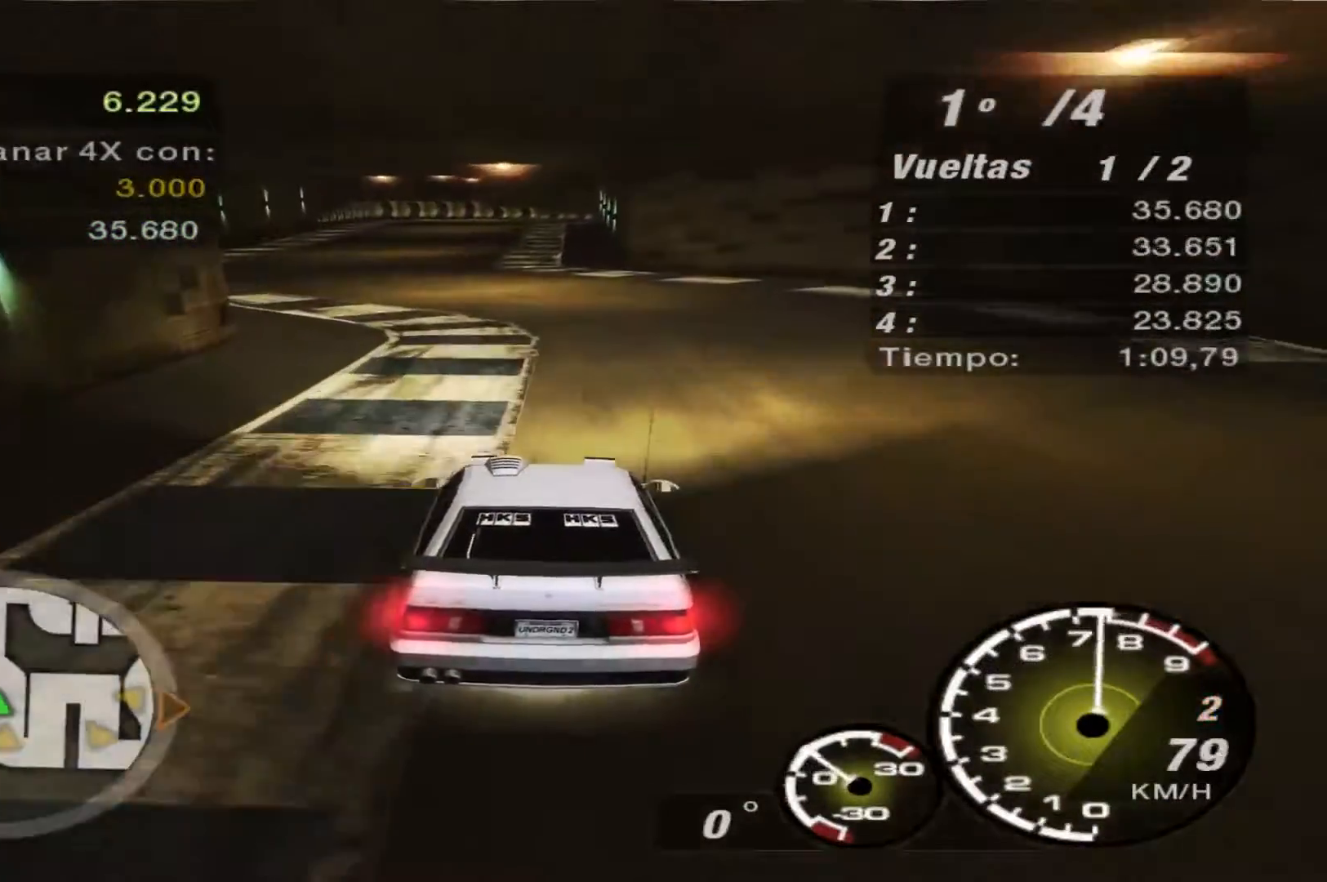
Gameplay with a controller (Xbox layout); each line is a JSON object with the inputs held at the frame after it. "events" lists button and stick changes between this image and that frame as [ms after this image, input, new state], when the widget could be followed in between. Not read: L3 R3.
{"buttons": ["R2"], "left_stick": "left", "right_stick": "center", "events": [[200, "left_stick", "left"]]}
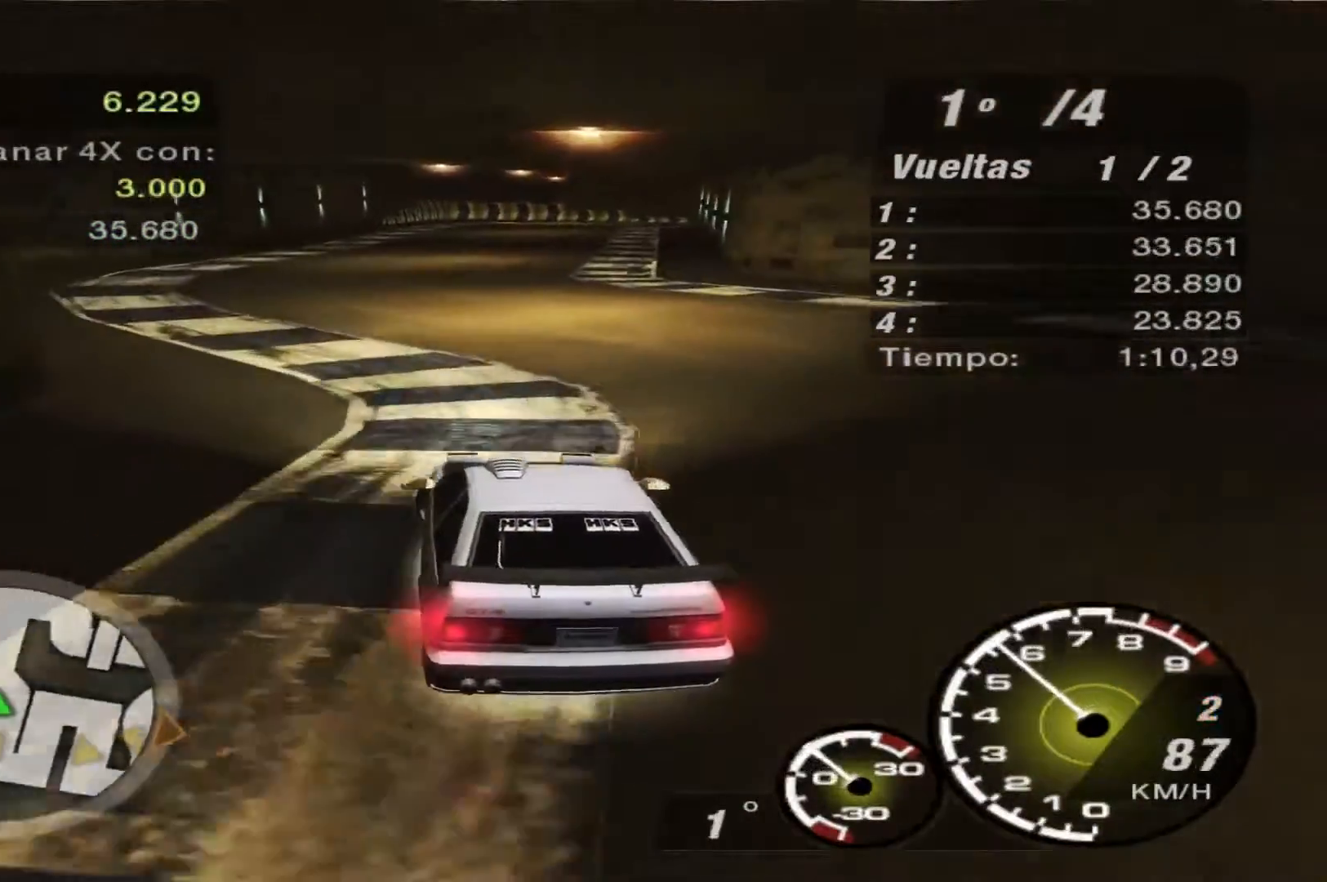
{"buttons": ["R2"], "left_stick": "right", "right_stick": "center", "events": [[67, "left_stick", "center"], [433, "left_stick", "right"]]}
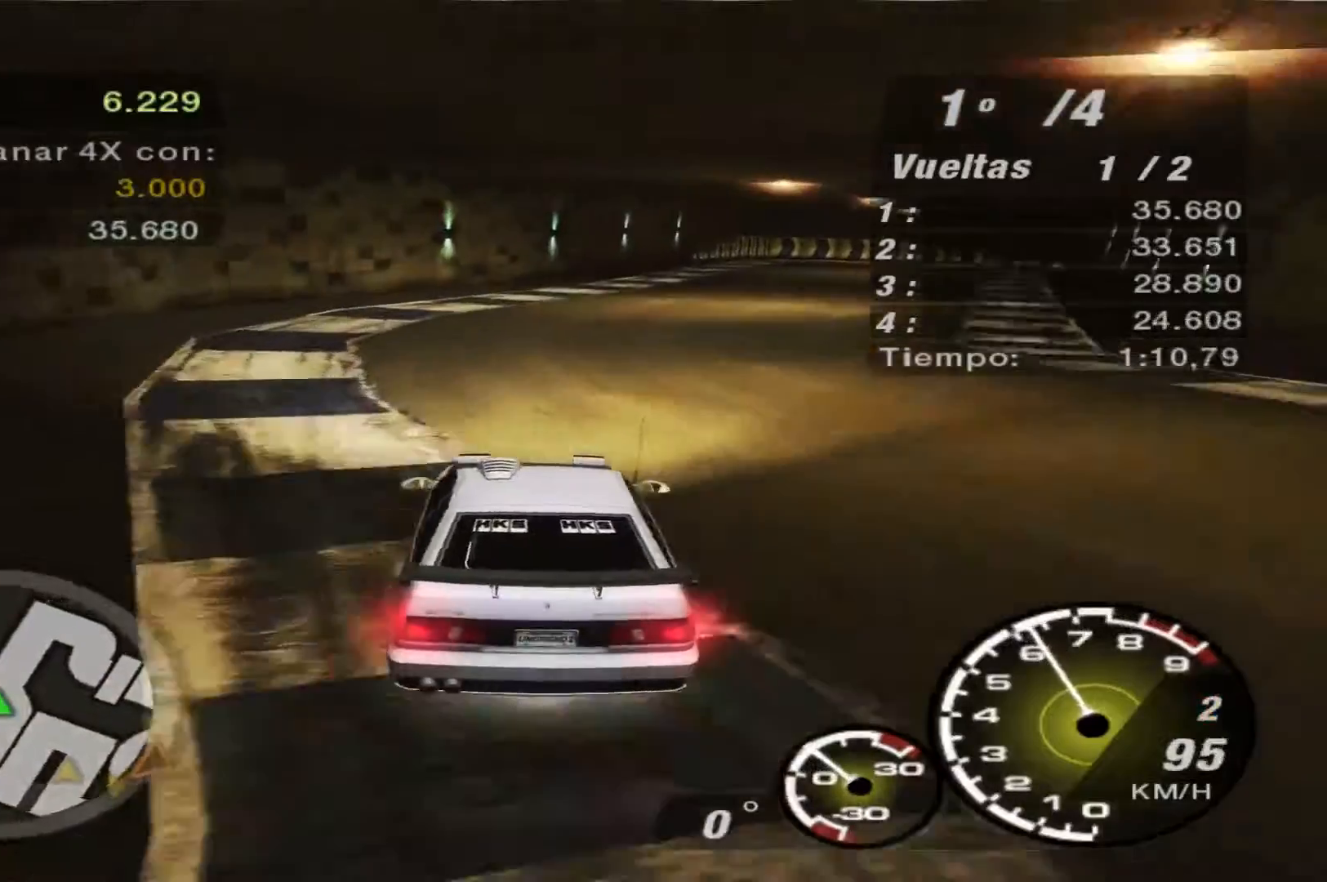
{"buttons": ["R2"], "left_stick": "center", "right_stick": "center", "events": [[100, "left_stick", "center"], [233, "left_stick", "left"], [500, "left_stick", "center"]]}
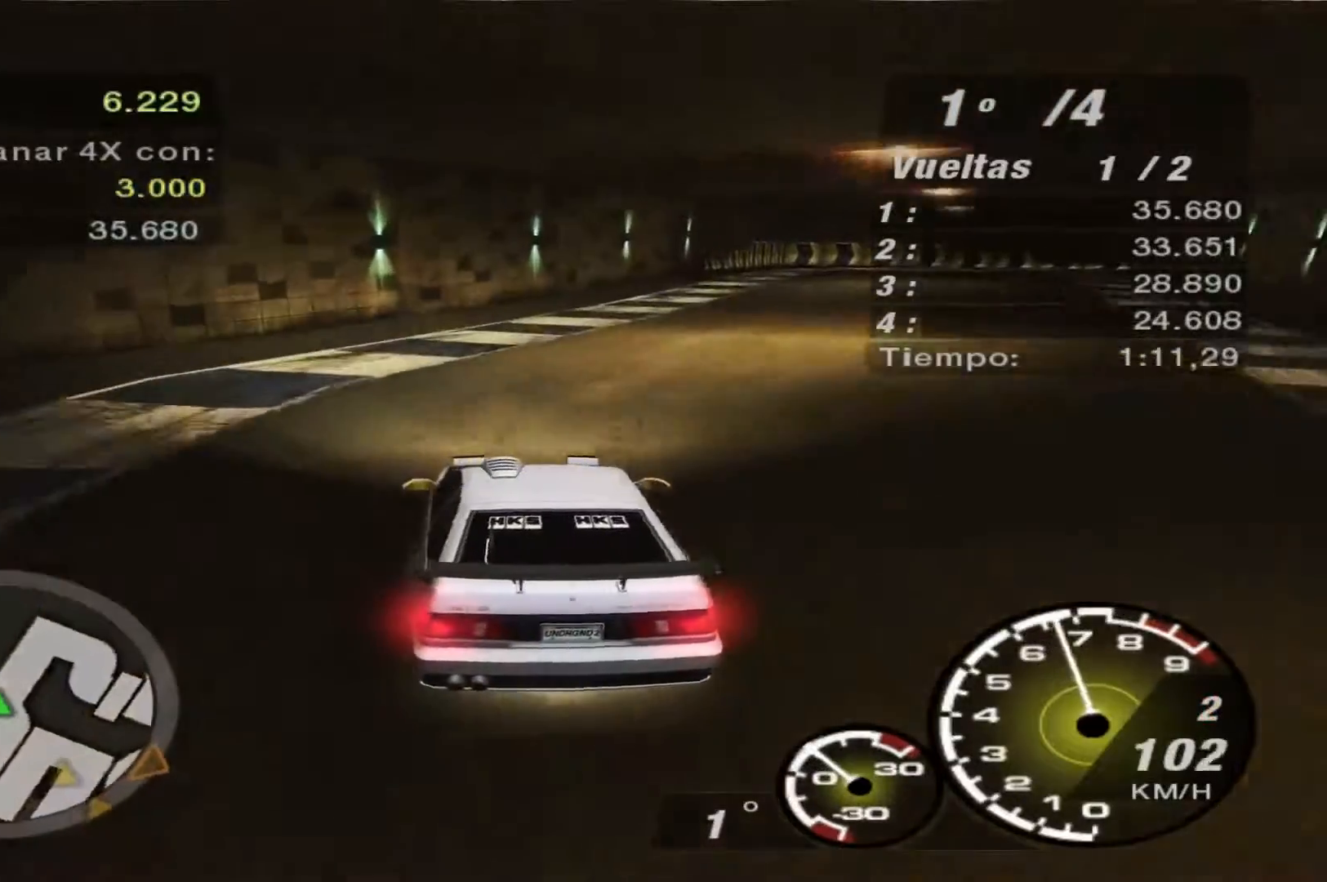
{"buttons": ["R2"], "left_stick": "right", "right_stick": "center", "events": [[100, "left_stick", "right"]]}
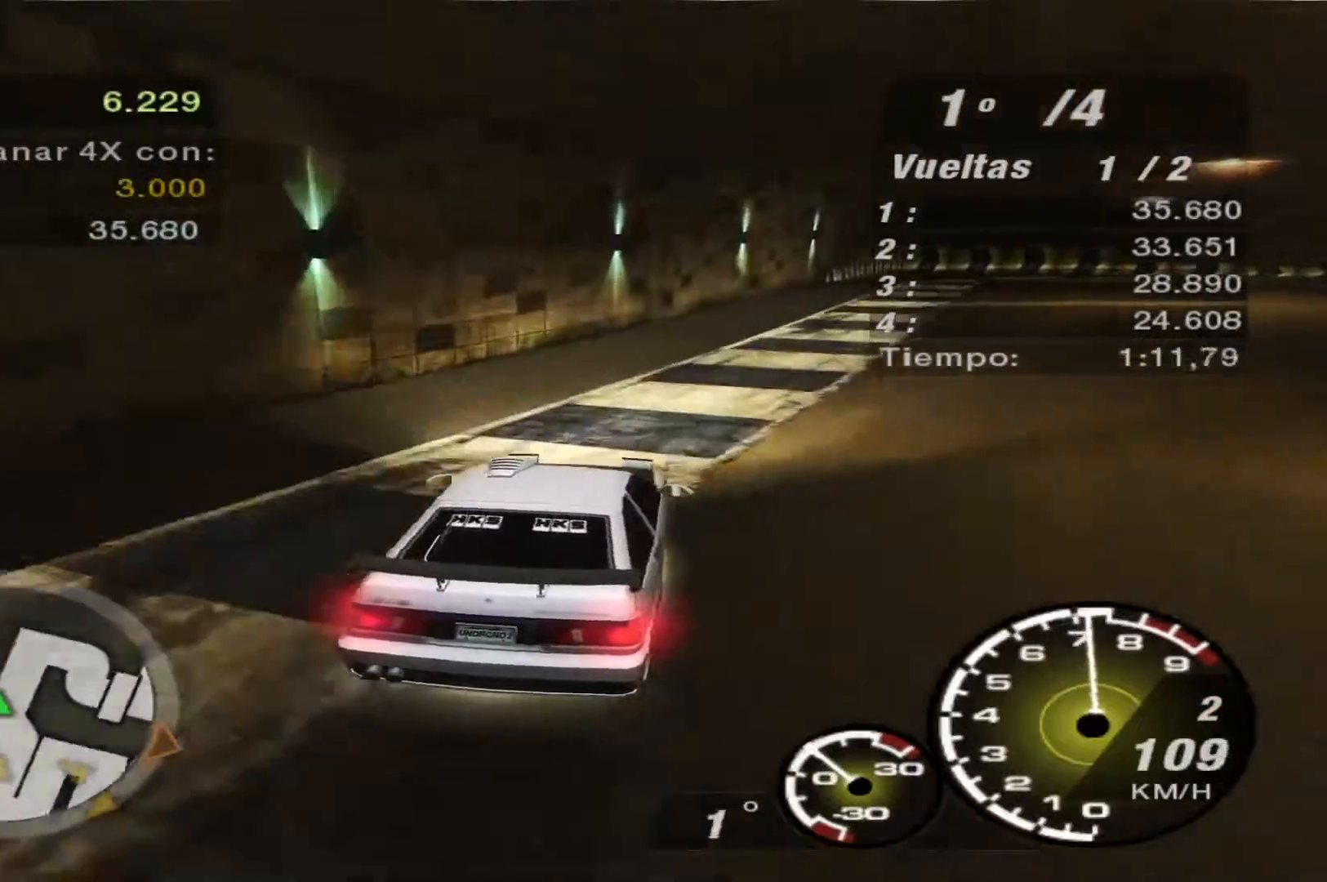
{"buttons": ["R2"], "left_stick": "right", "right_stick": "center", "events": [[267, "left_stick", "center"], [367, "left_stick", "right"]]}
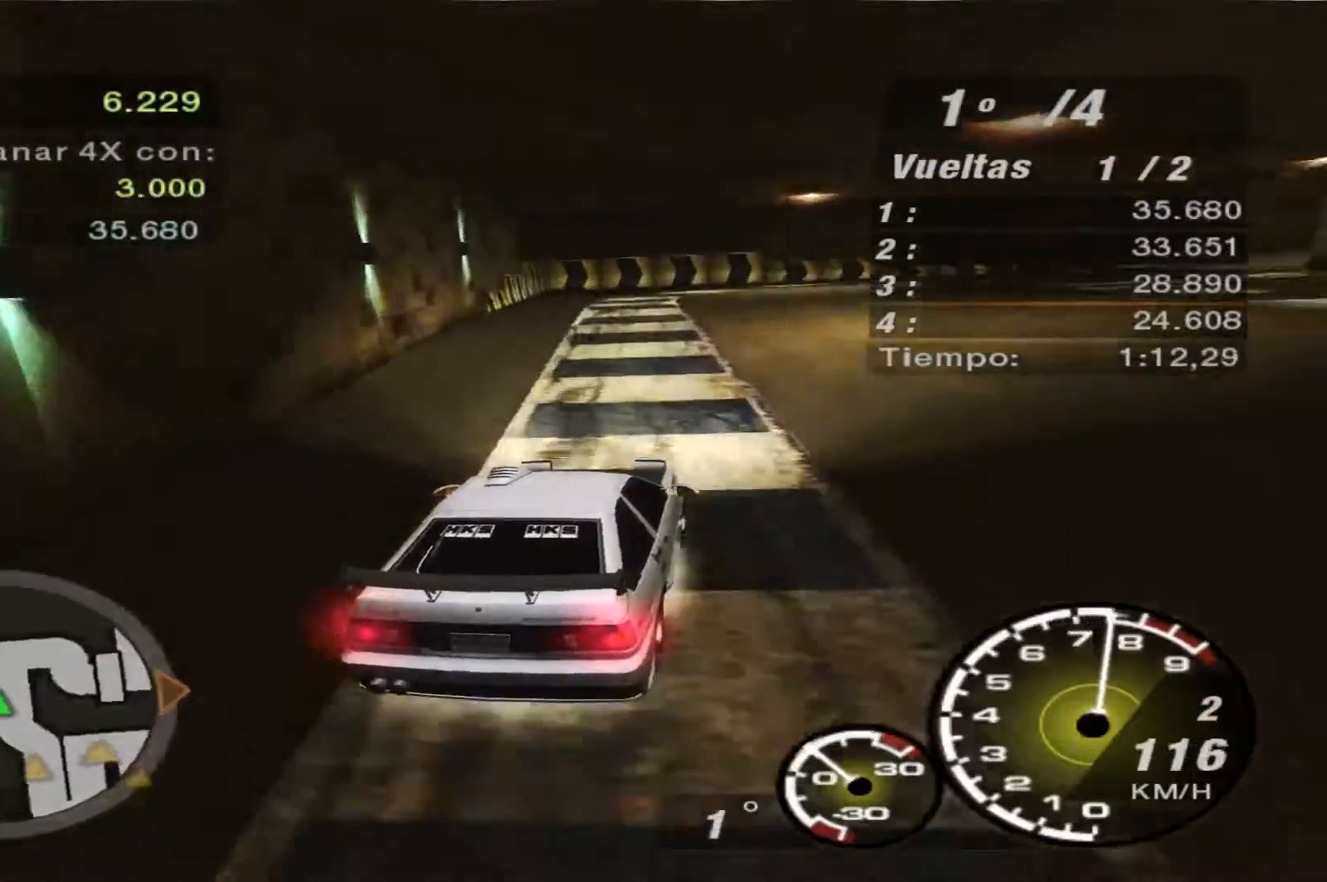
{"buttons": ["A"], "left_stick": "right", "right_stick": "center", "events": [[433, "A", "down"], [467, "R2", "up"]]}
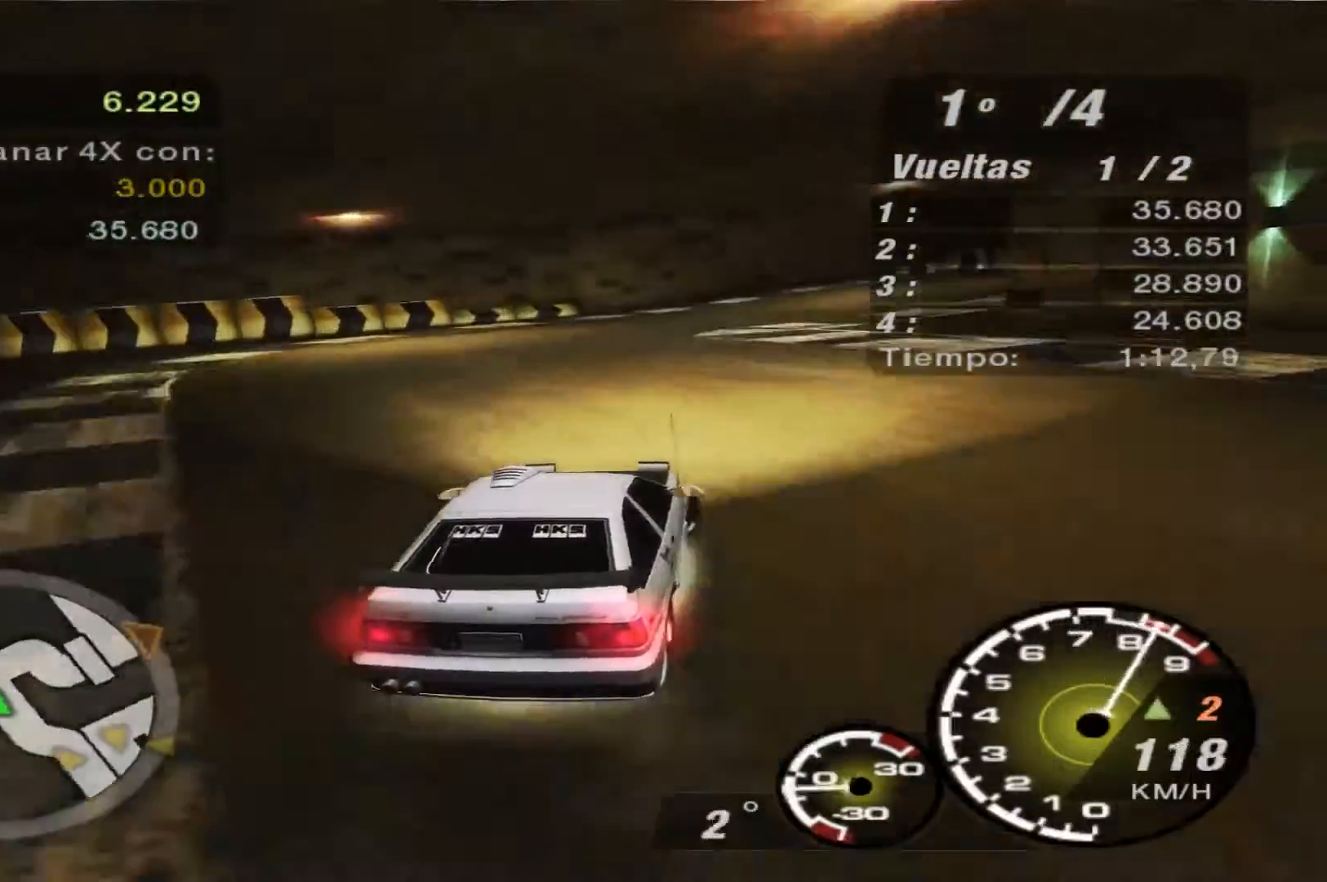
{"buttons": ["R2"], "left_stick": "center", "right_stick": "center", "events": [[100, "left_stick", "center"], [233, "A", "up"], [500, "R2", "down"]]}
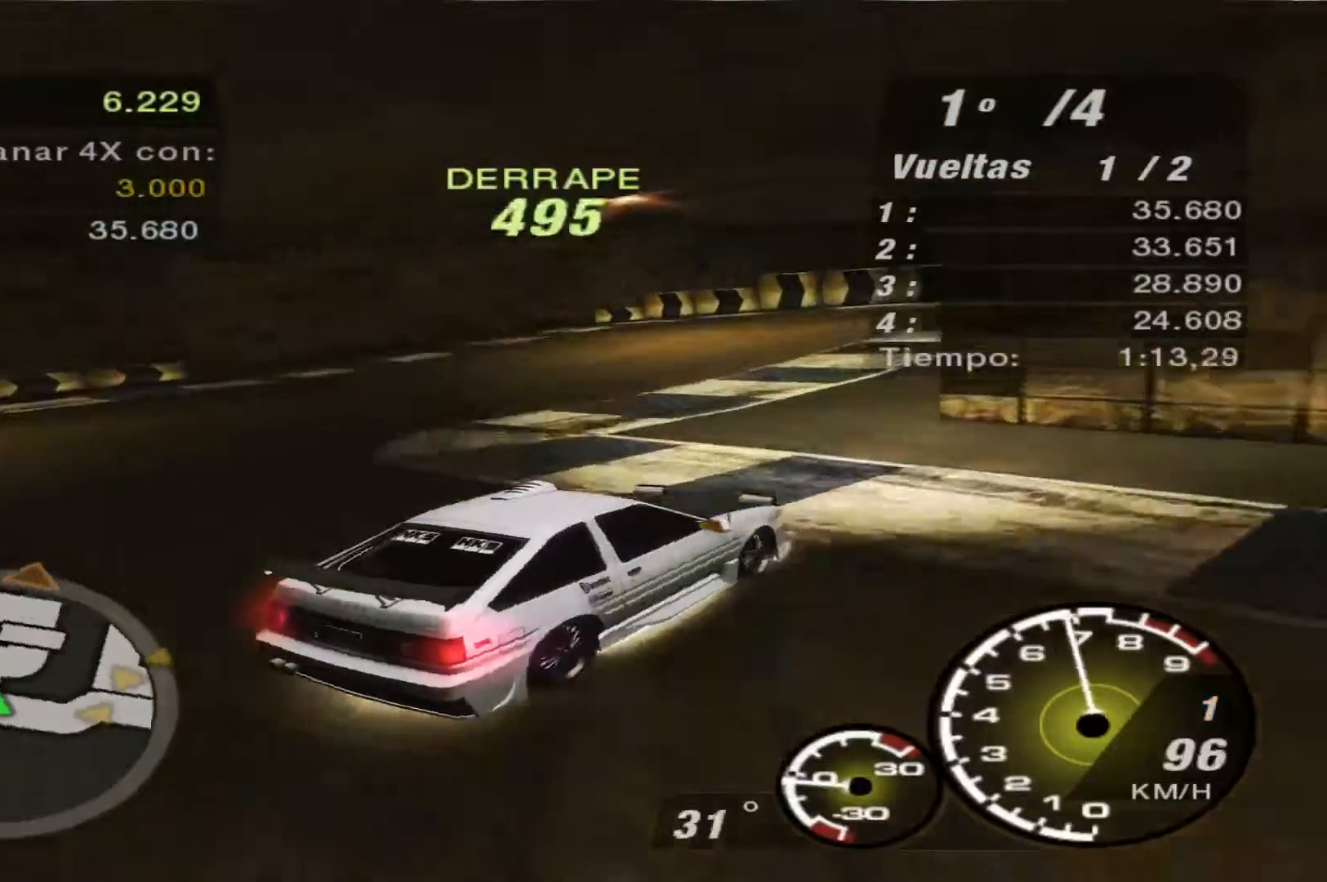
{"buttons": ["R2"], "left_stick": "center", "right_stick": "center", "events": [[67, "left_stick", "left"], [267, "left_stick", "center"]]}
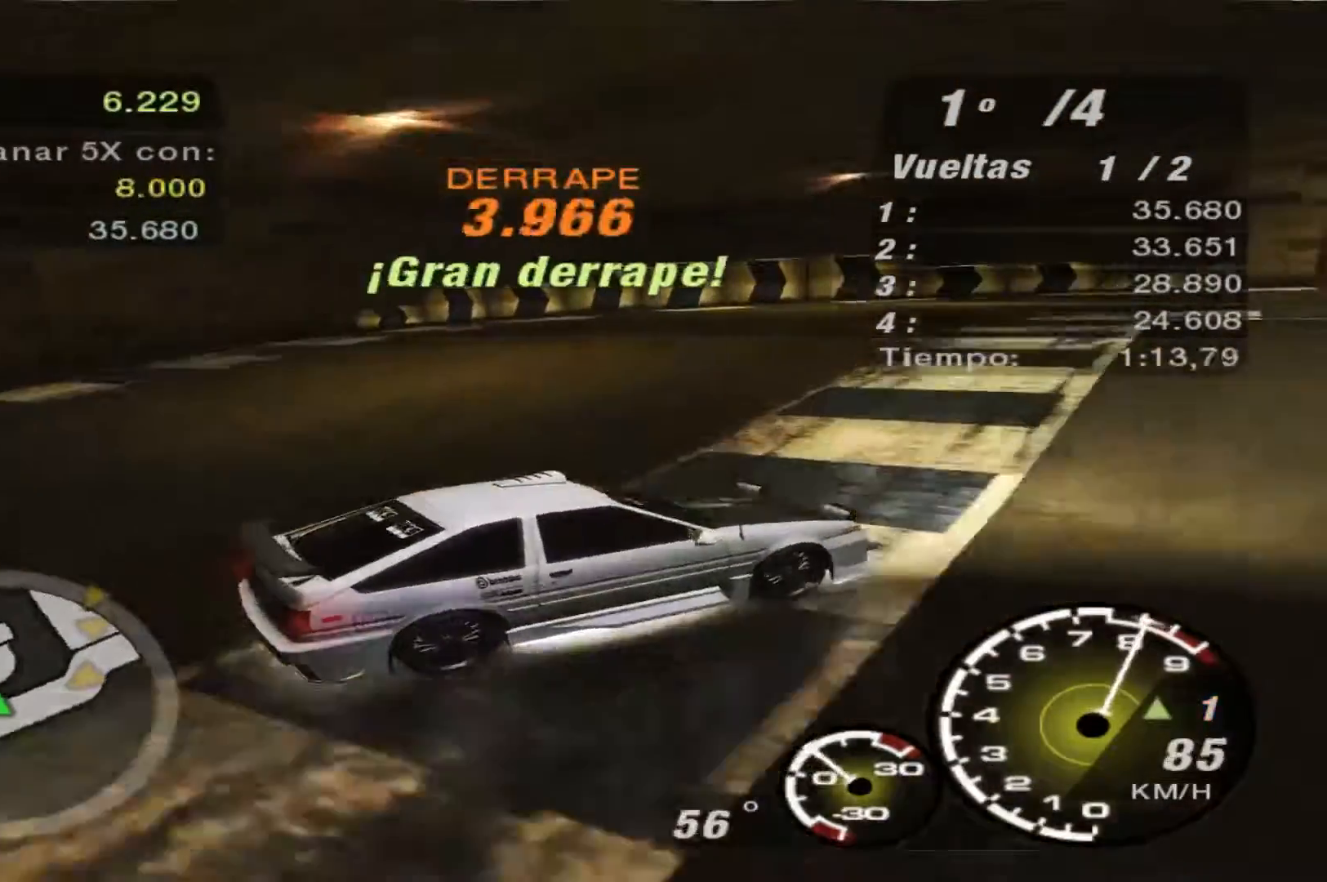
{"buttons": ["R2"], "left_stick": "center", "right_stick": "center", "events": []}
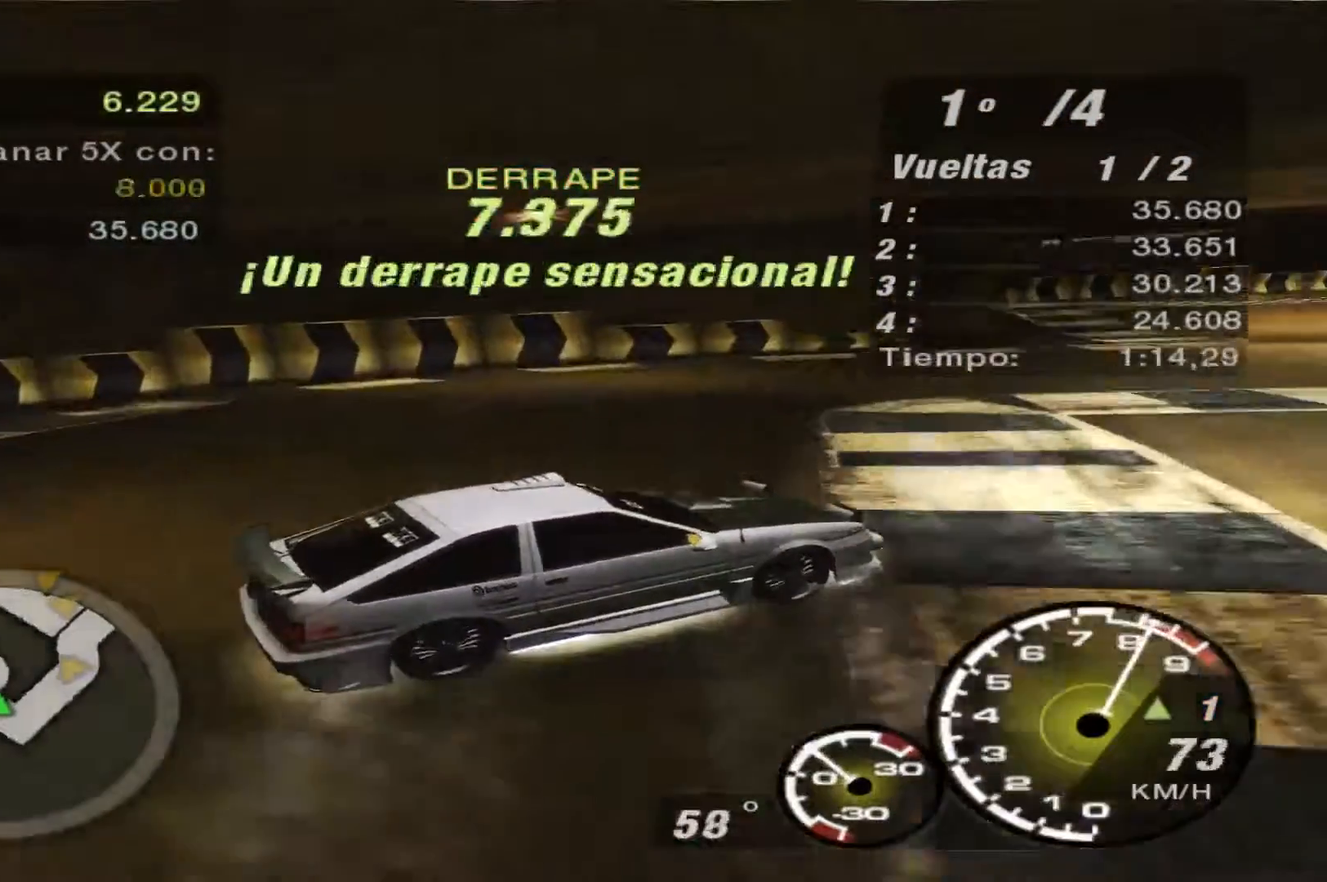
{"buttons": ["R2"], "left_stick": "left", "right_stick": "center", "events": [[433, "left_stick", "left"]]}
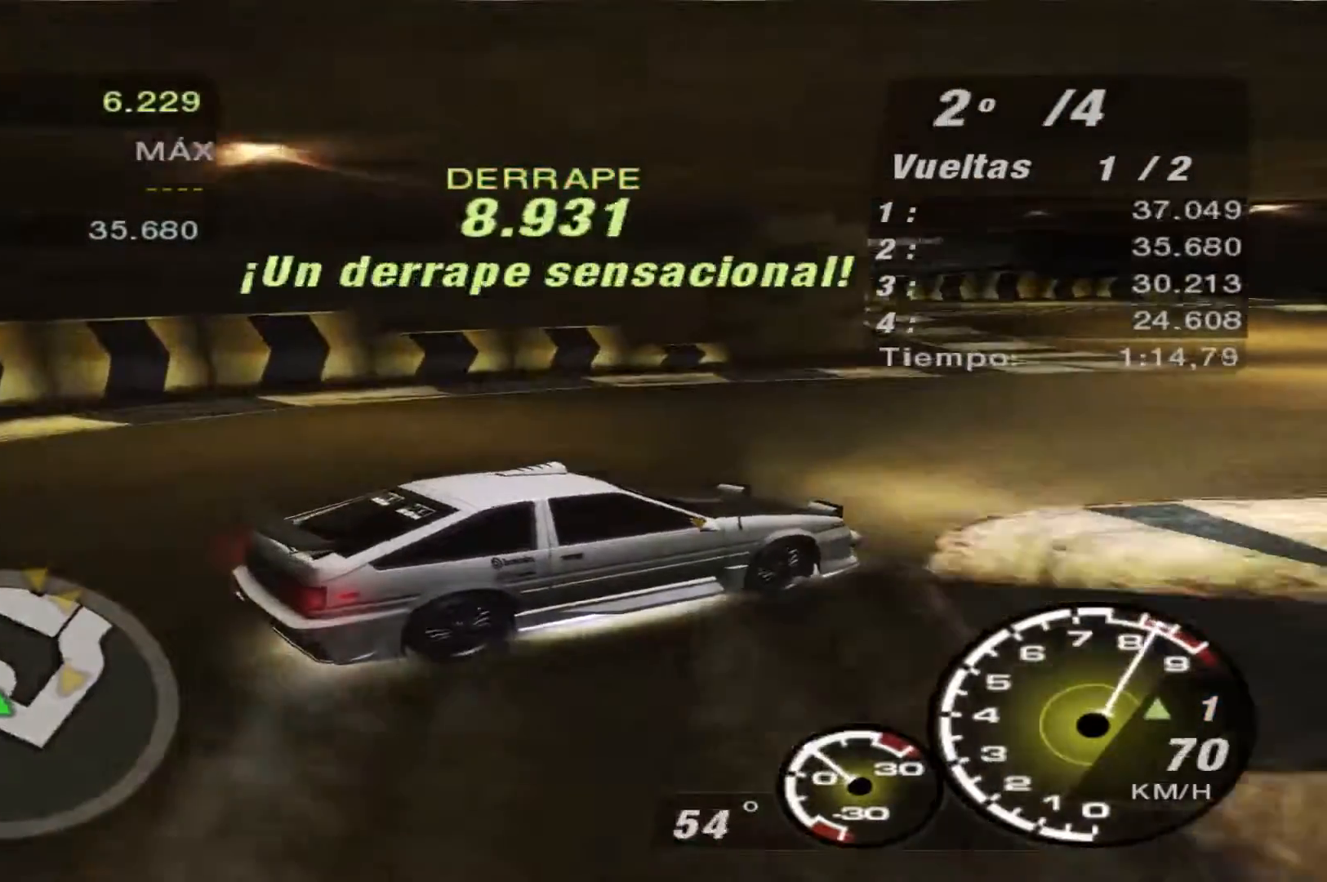
{"buttons": ["R2"], "left_stick": "left", "right_stick": "center", "events": []}
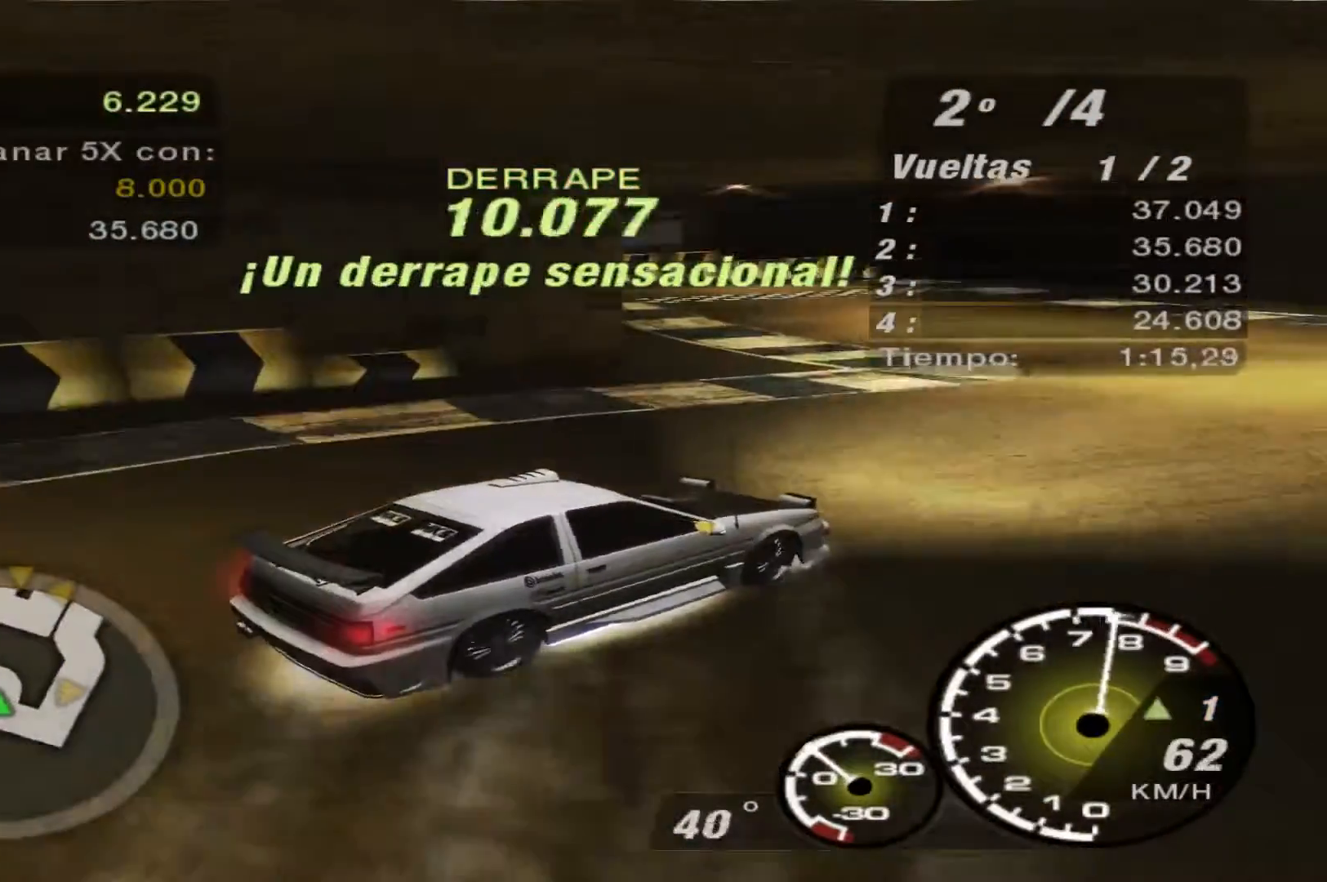
{"buttons": ["R2"], "left_stick": "left", "right_stick": "center", "events": []}
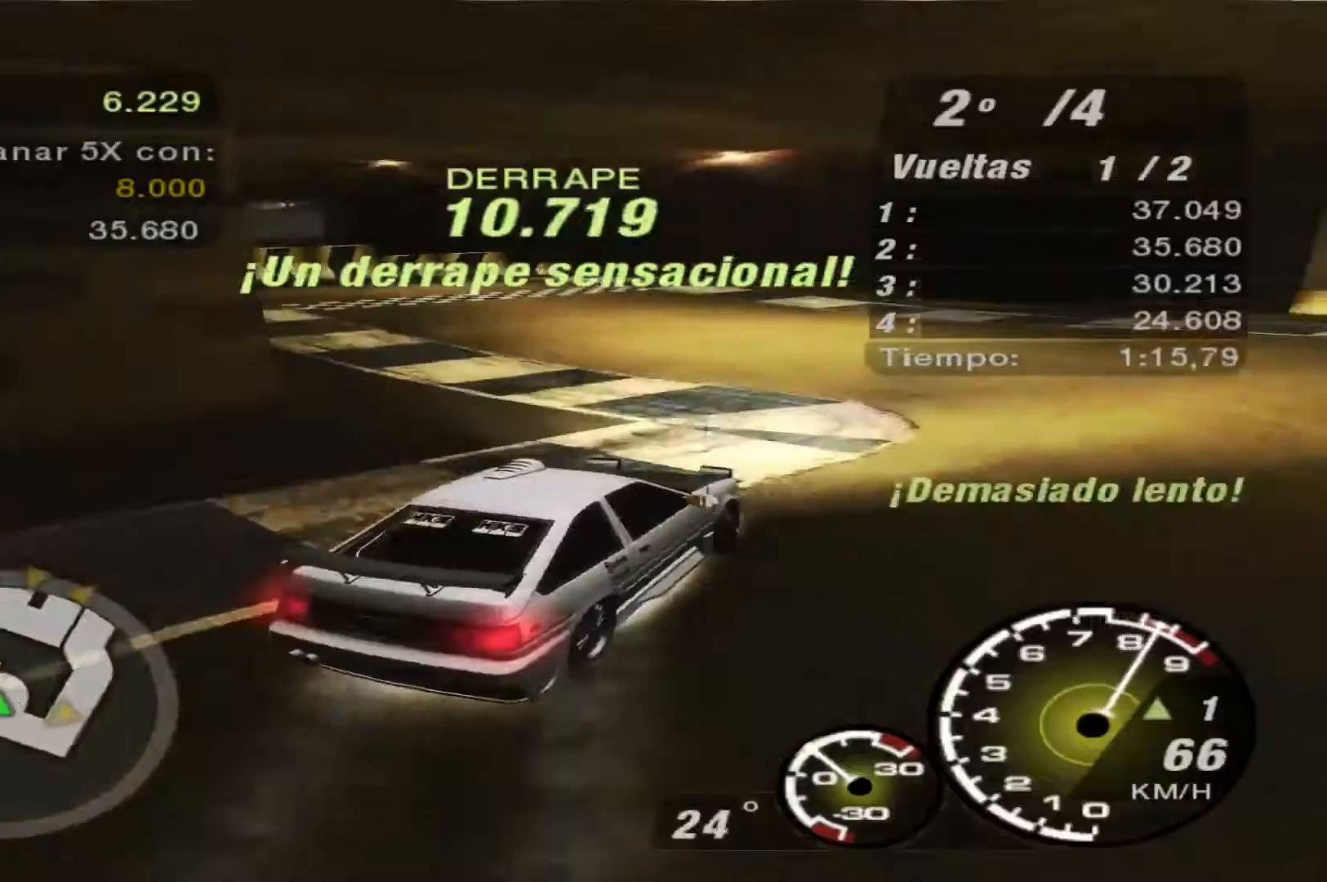
{"buttons": ["R2"], "left_stick": "center", "right_stick": "center", "events": [[400, "left_stick", "center"]]}
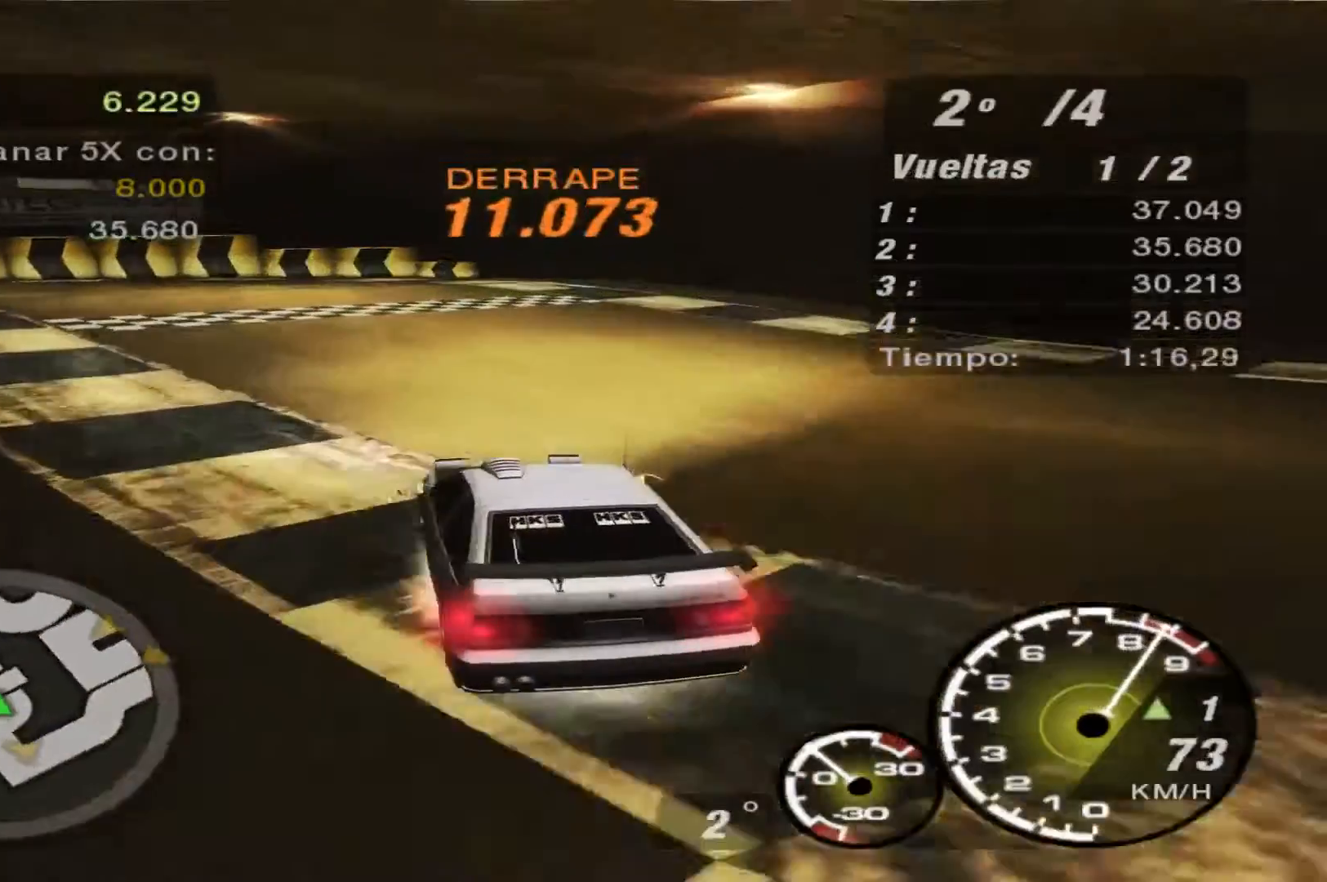
{"buttons": ["R2"], "left_stick": "left", "right_stick": "center", "events": [[133, "left_stick", "left"]]}
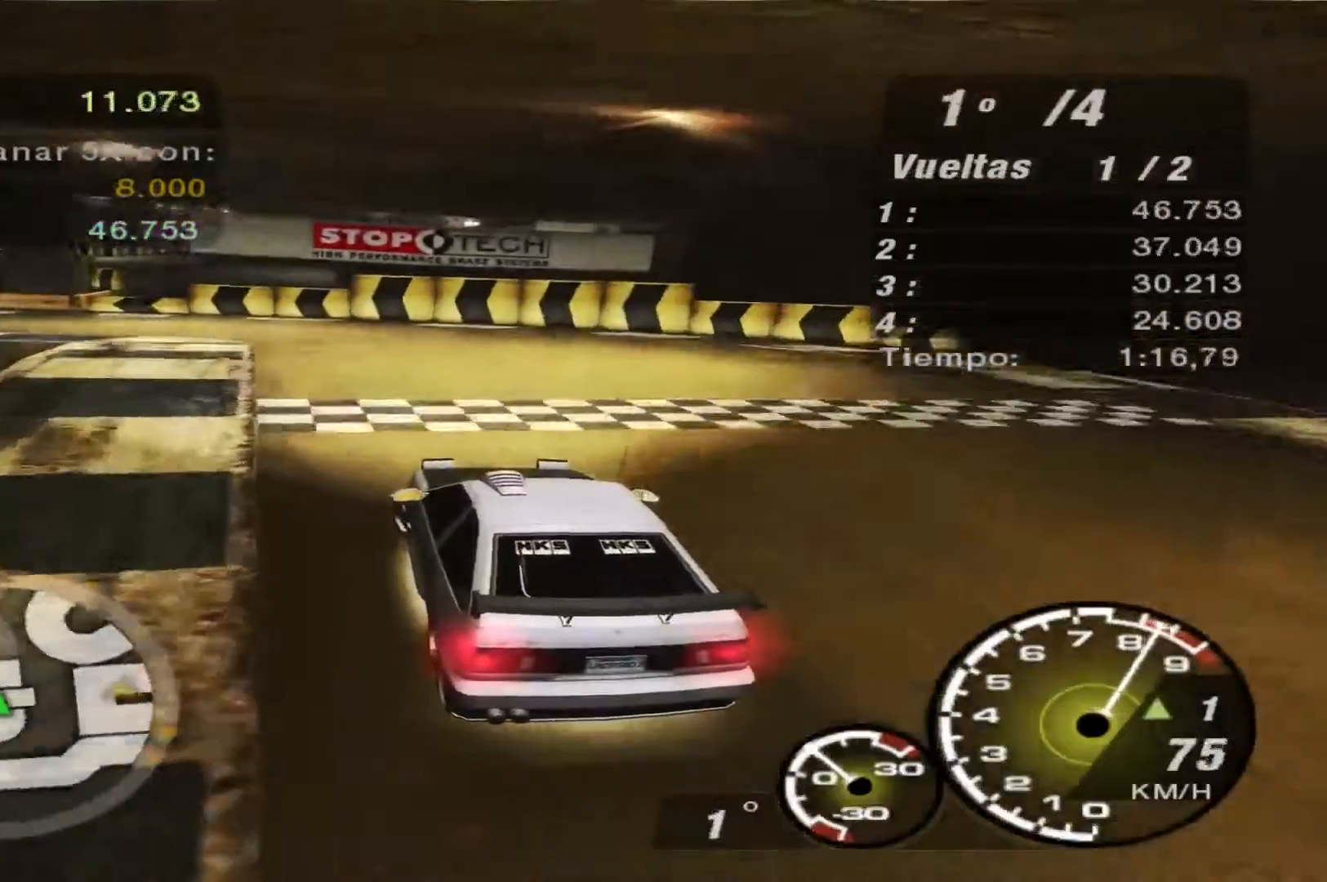
{"buttons": ["R2"], "left_stick": "center", "right_stick": "center", "events": [[33, "R1", "down"], [100, "R1", "up"], [400, "left_stick", "center"]]}
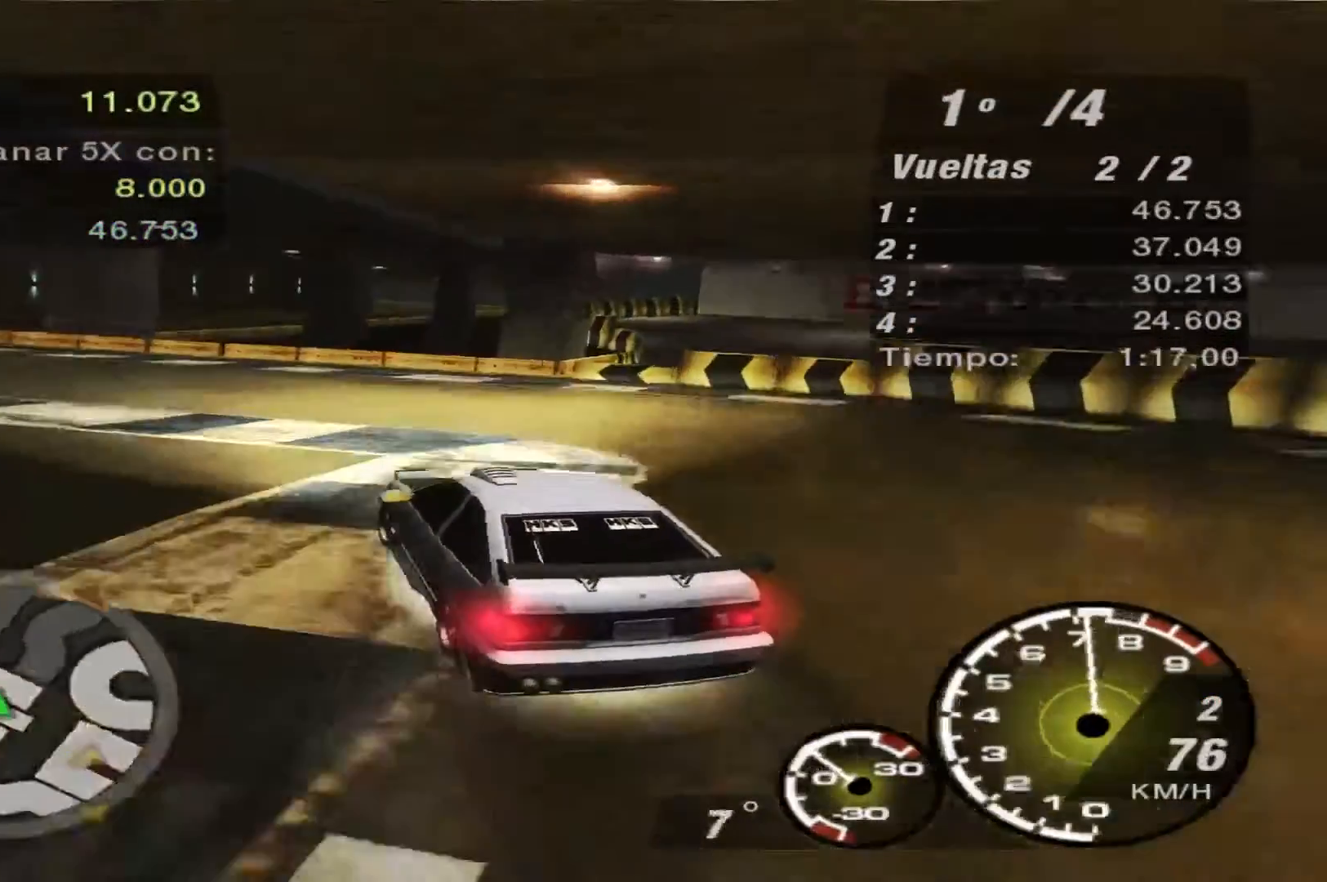
{"buttons": ["R2"], "left_stick": "center", "right_stick": "center", "events": []}
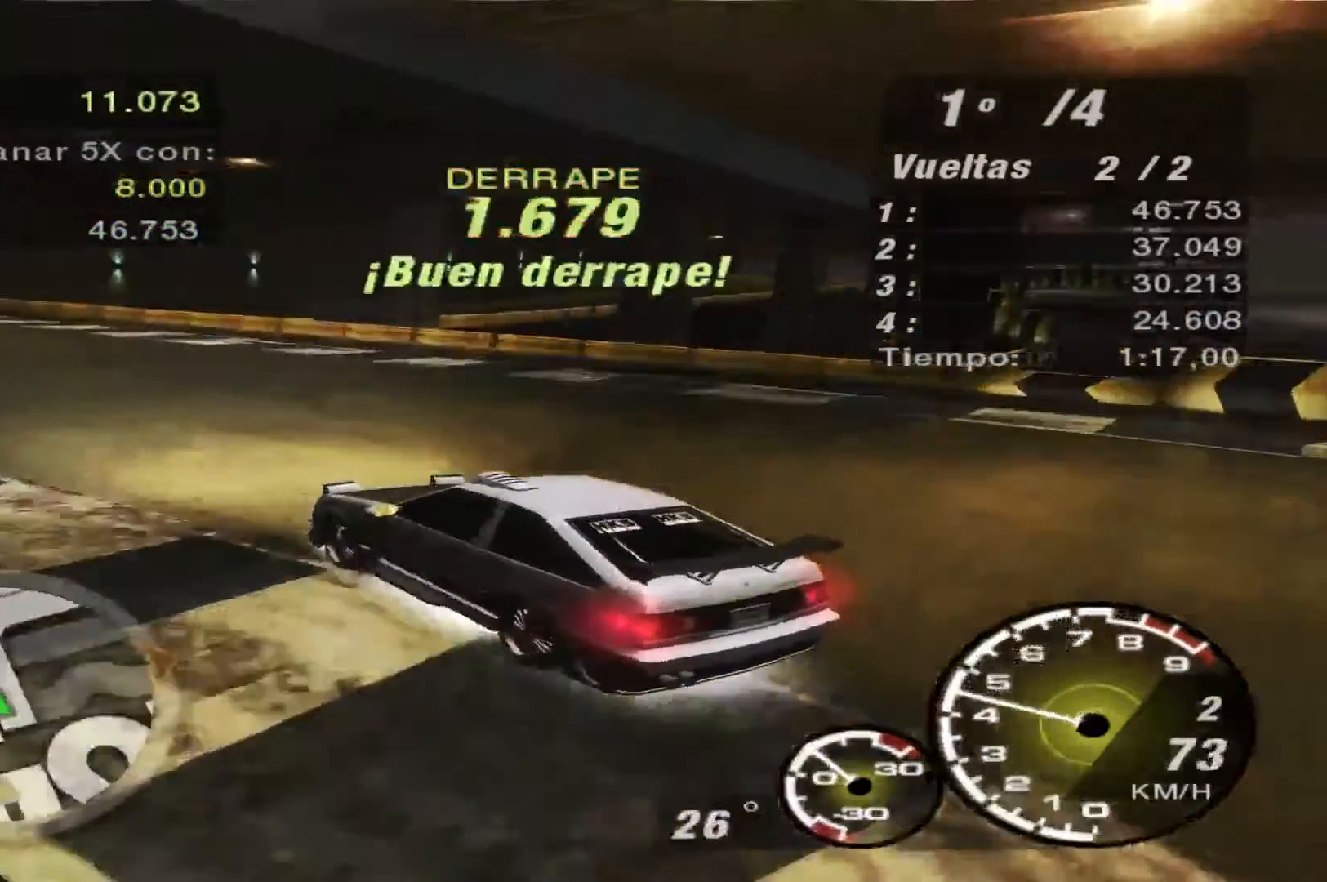
{"buttons": ["R2"], "left_stick": "right", "right_stick": "center", "events": [[33, "left_stick", "right"]]}
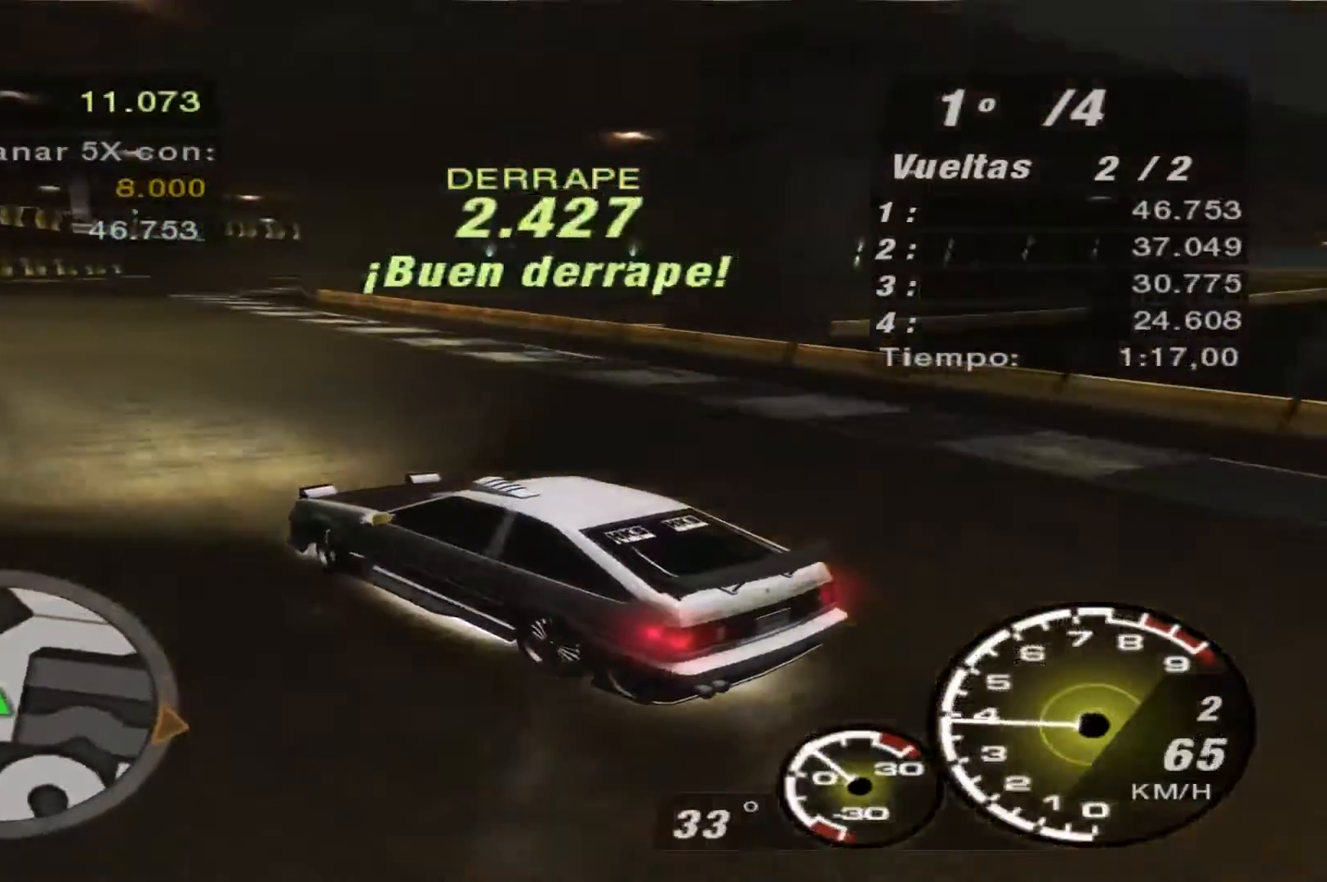
{"buttons": ["R2"], "left_stick": "up-right", "right_stick": "center", "events": [[333, "left_stick", "up-right"]]}
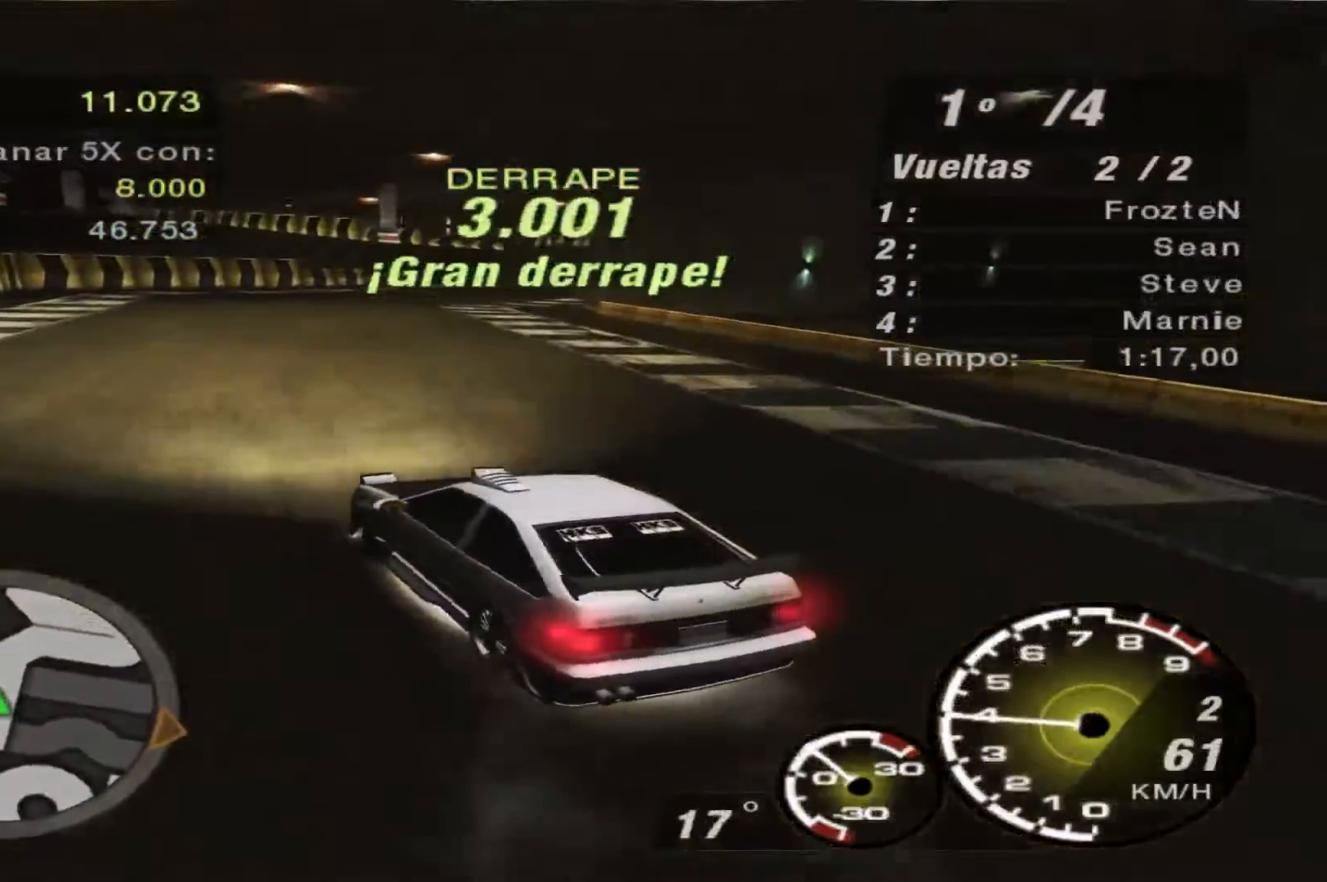
{"buttons": ["R2"], "left_stick": "right", "right_stick": "center", "events": [[33, "left_stick", "center"], [400, "left_stick", "right"]]}
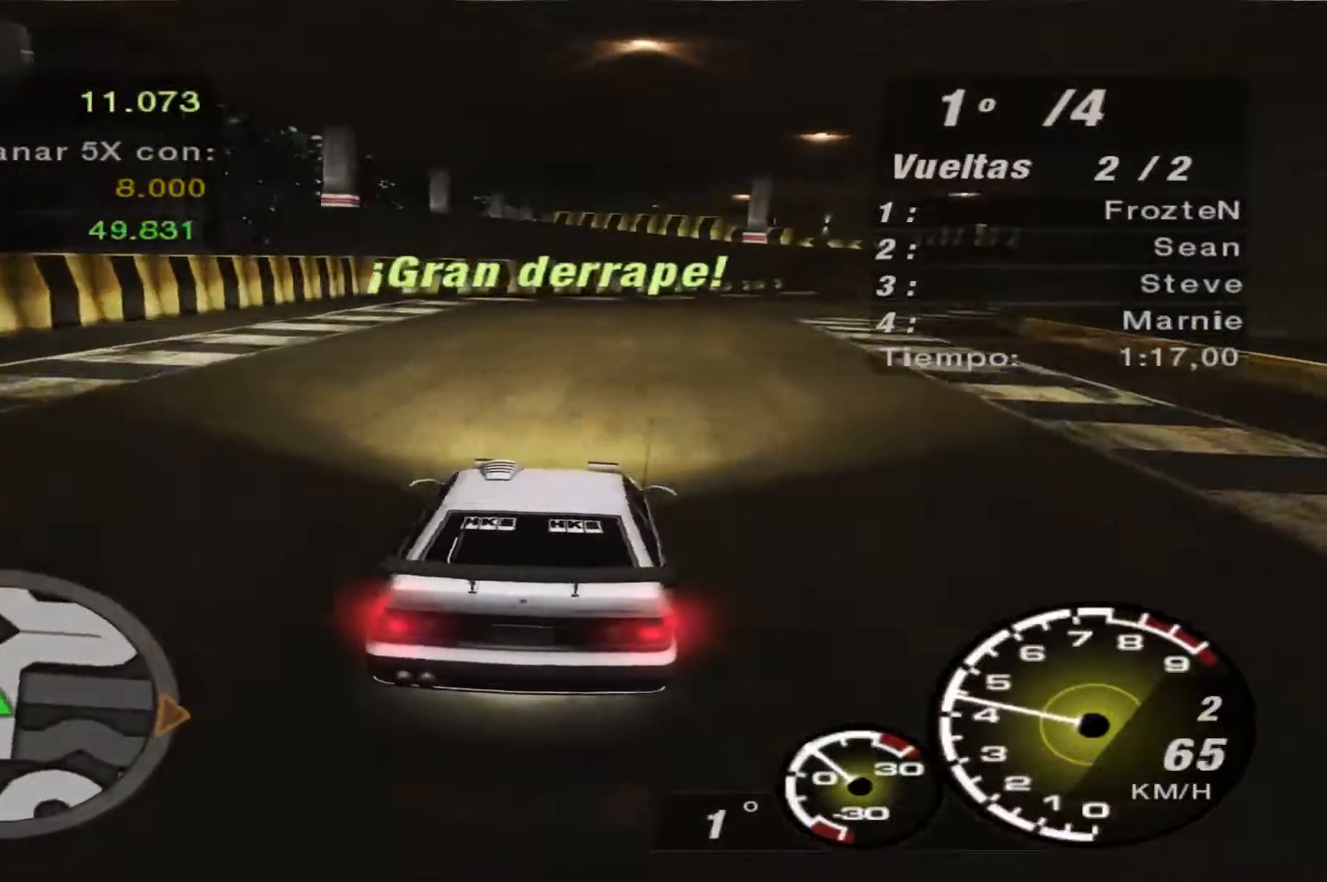
{"buttons": ["R2"], "left_stick": "center", "right_stick": "center", "events": [[433, "left_stick", "center"]]}
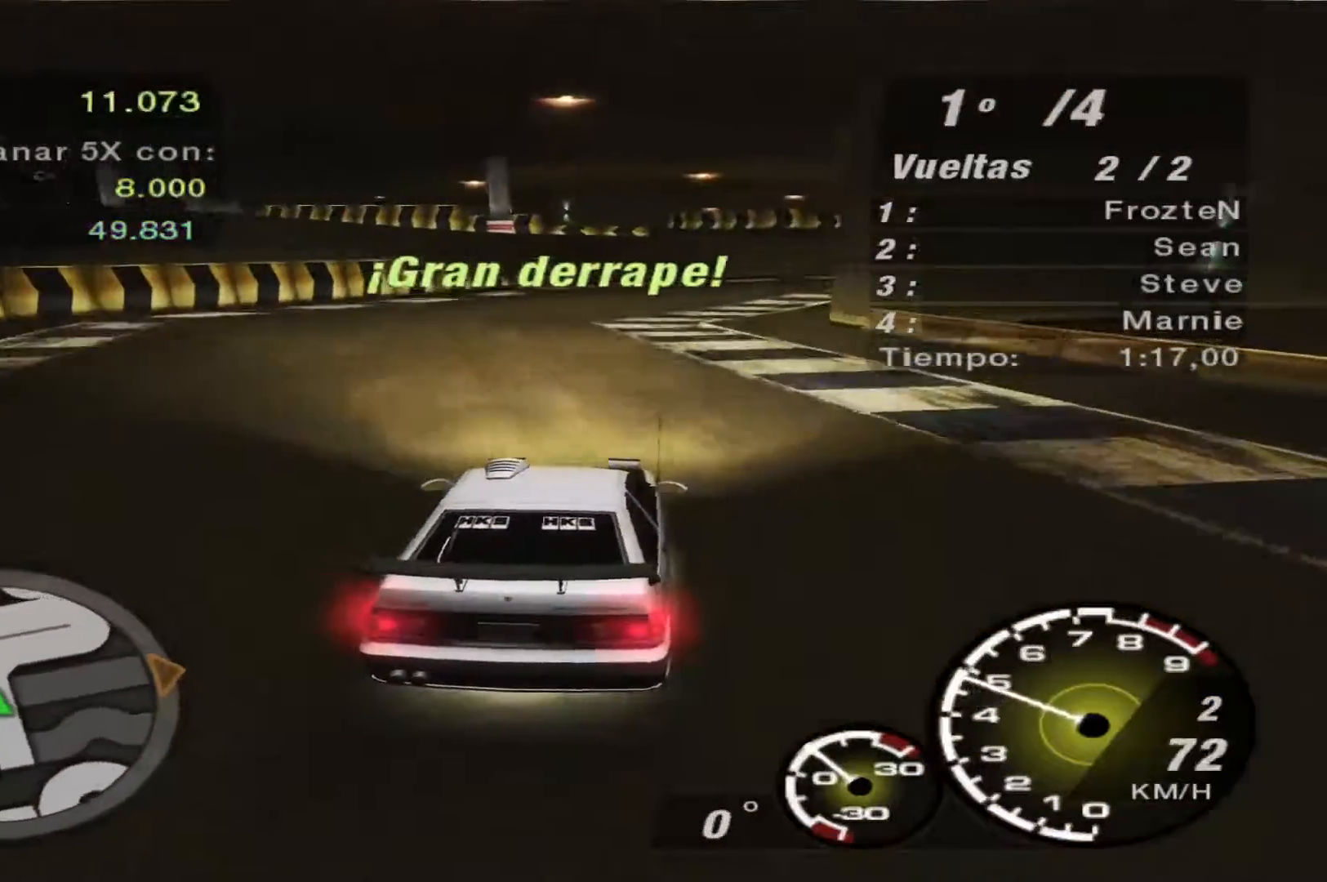
{"buttons": ["R2"], "left_stick": "center", "right_stick": "center", "events": []}
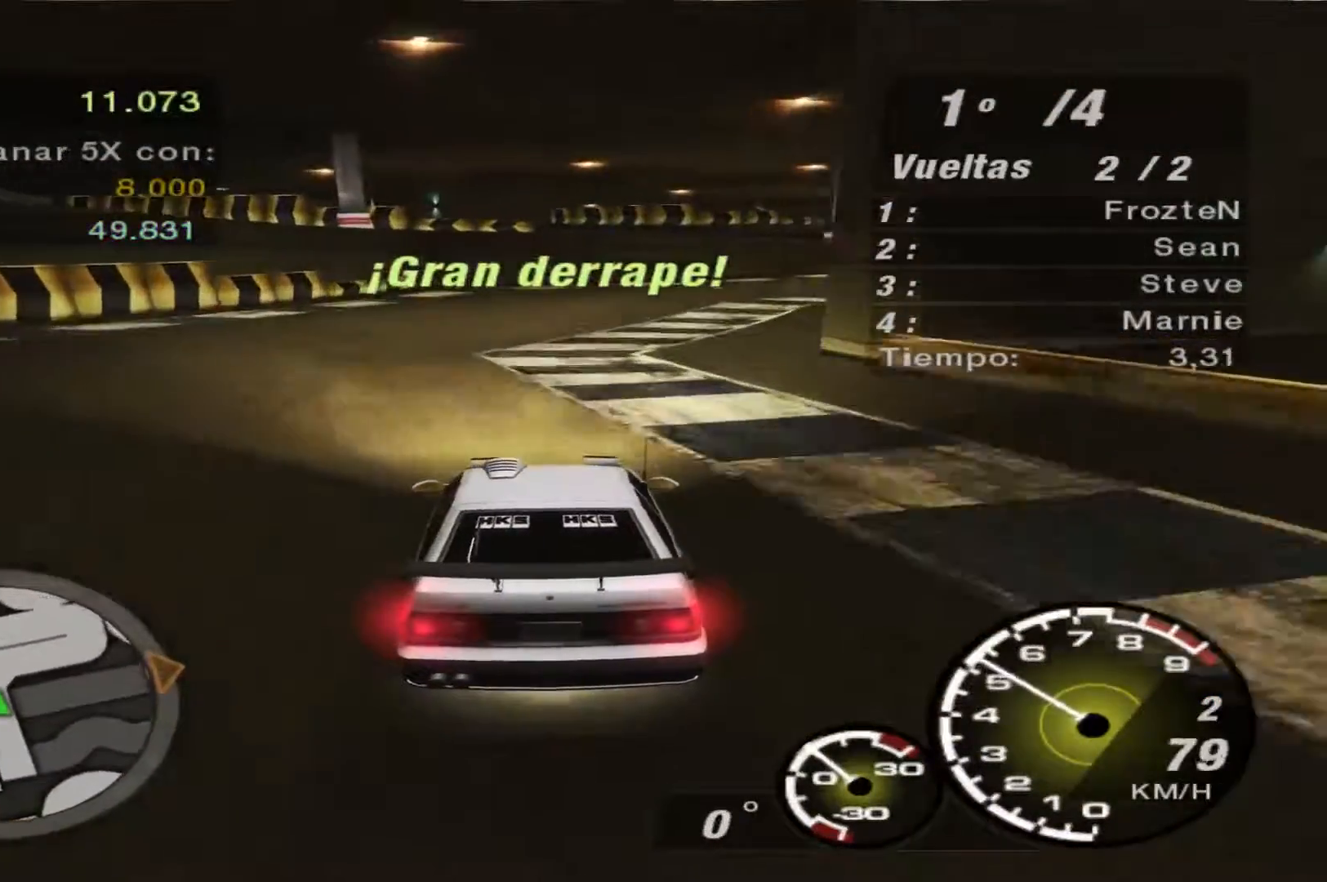
{"buttons": ["R2"], "left_stick": "right", "right_stick": "center", "events": [[167, "left_stick", "right"]]}
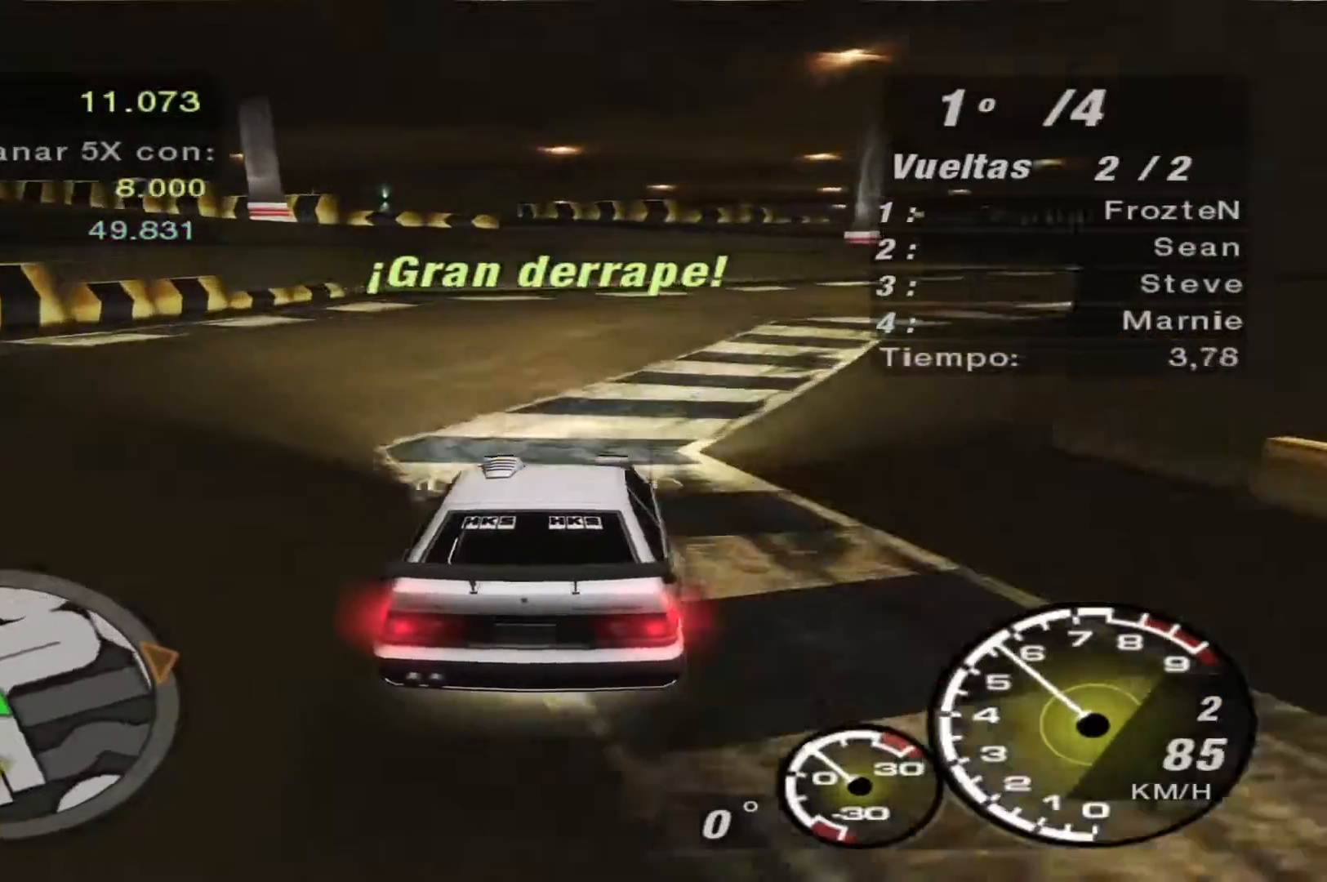
{"buttons": ["R2"], "left_stick": "right", "right_stick": "center", "events": []}
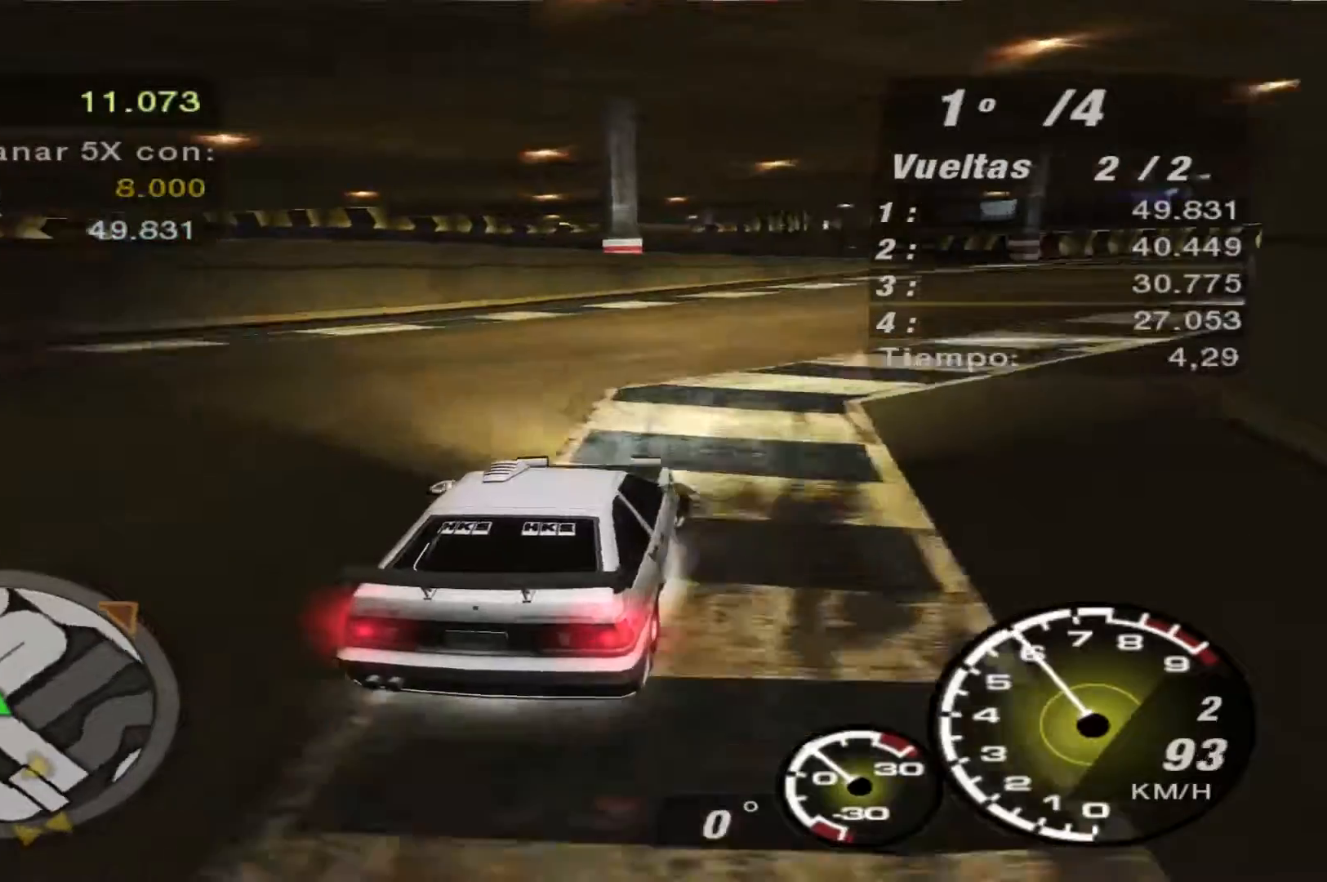
{"buttons": ["R2"], "left_stick": "center", "right_stick": "center", "events": [[33, "R2", "up"], [167, "R2", "down"], [500, "left_stick", "center"]]}
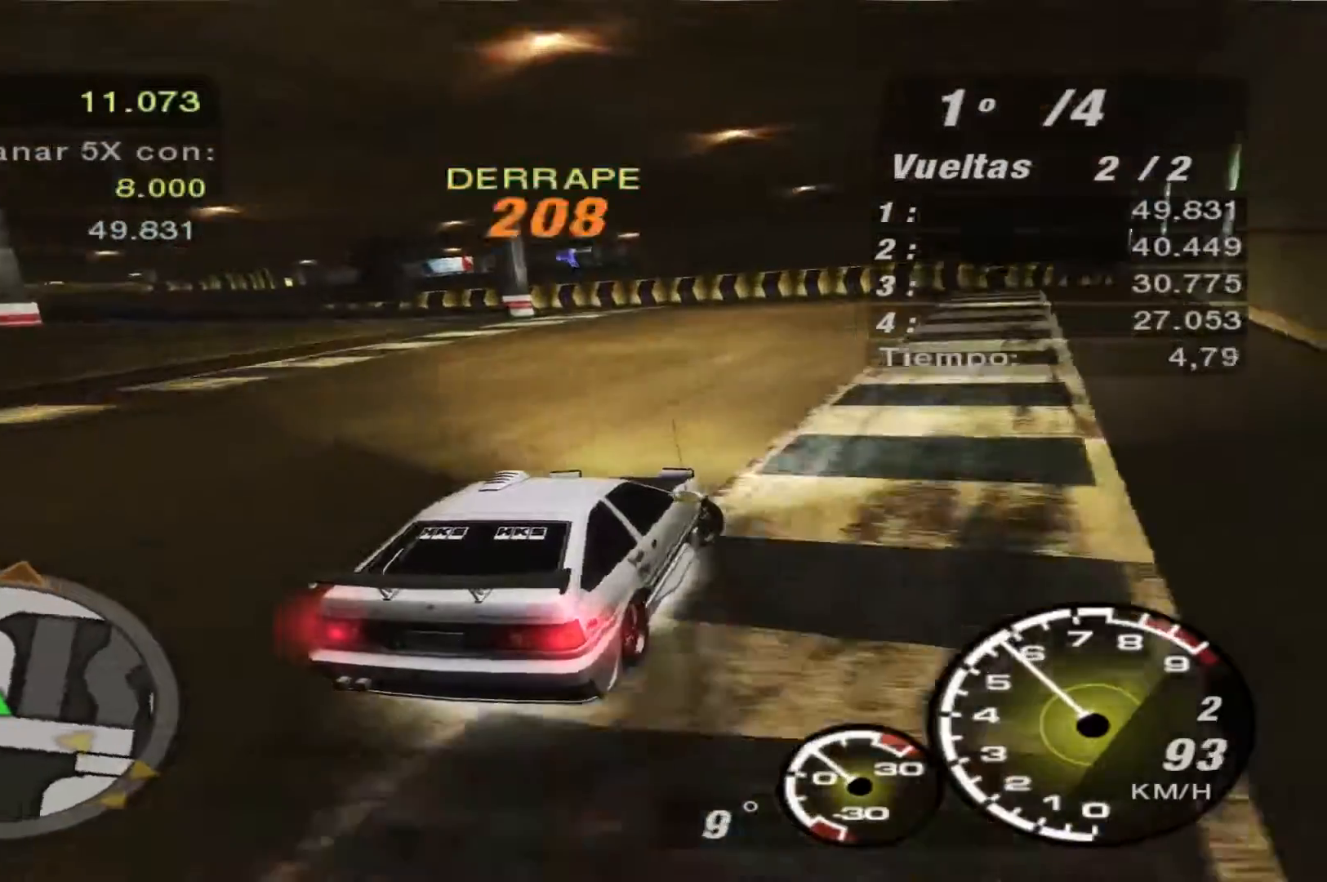
{"buttons": ["R2"], "left_stick": "left", "right_stick": "center", "events": [[133, "left_stick", "left"]]}
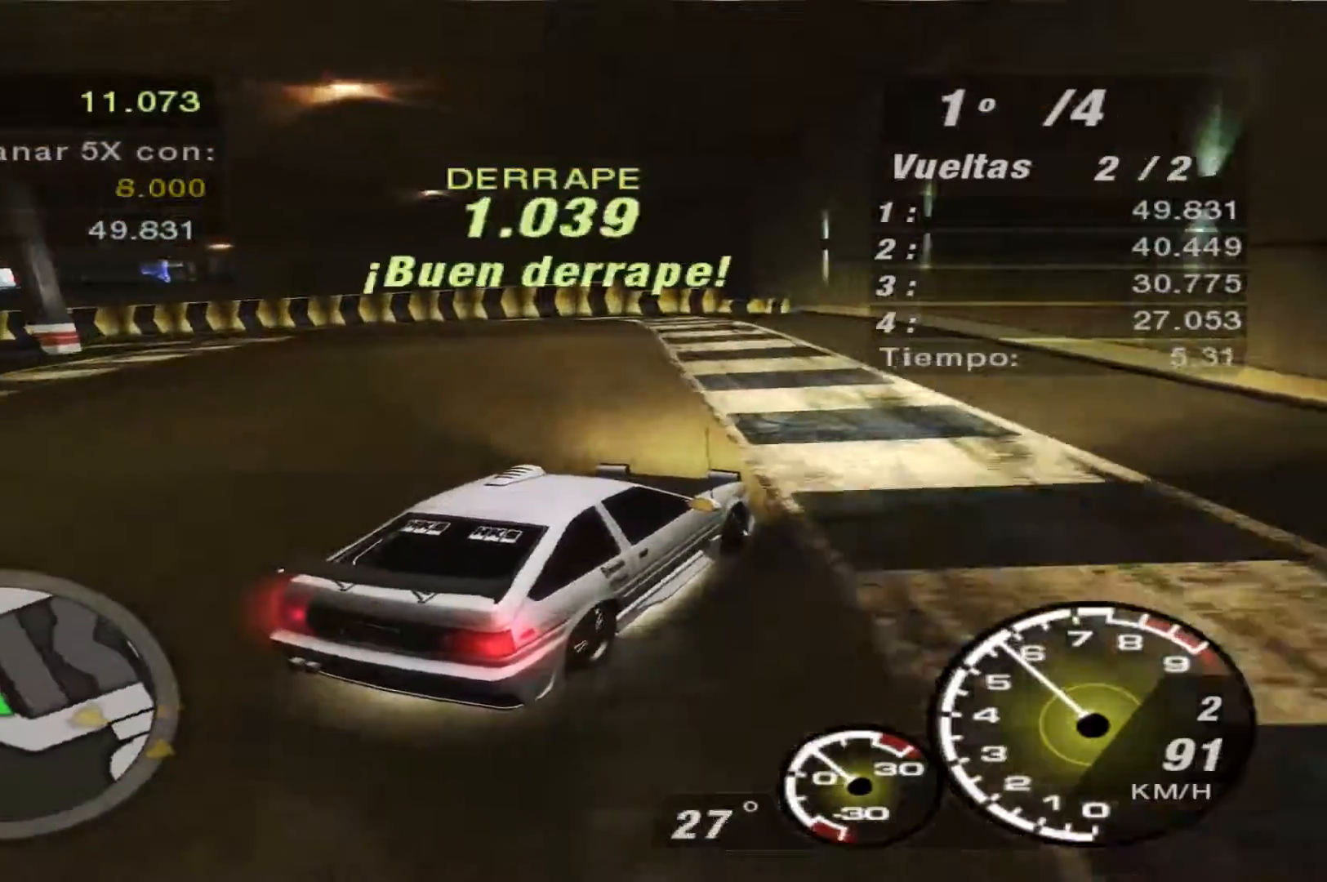
{"buttons": ["R2"], "left_stick": "left", "right_stick": "center", "events": [[167, "R2", "up"], [367, "L2", "down"], [500, "L2", "up"], [500, "R2", "down"]]}
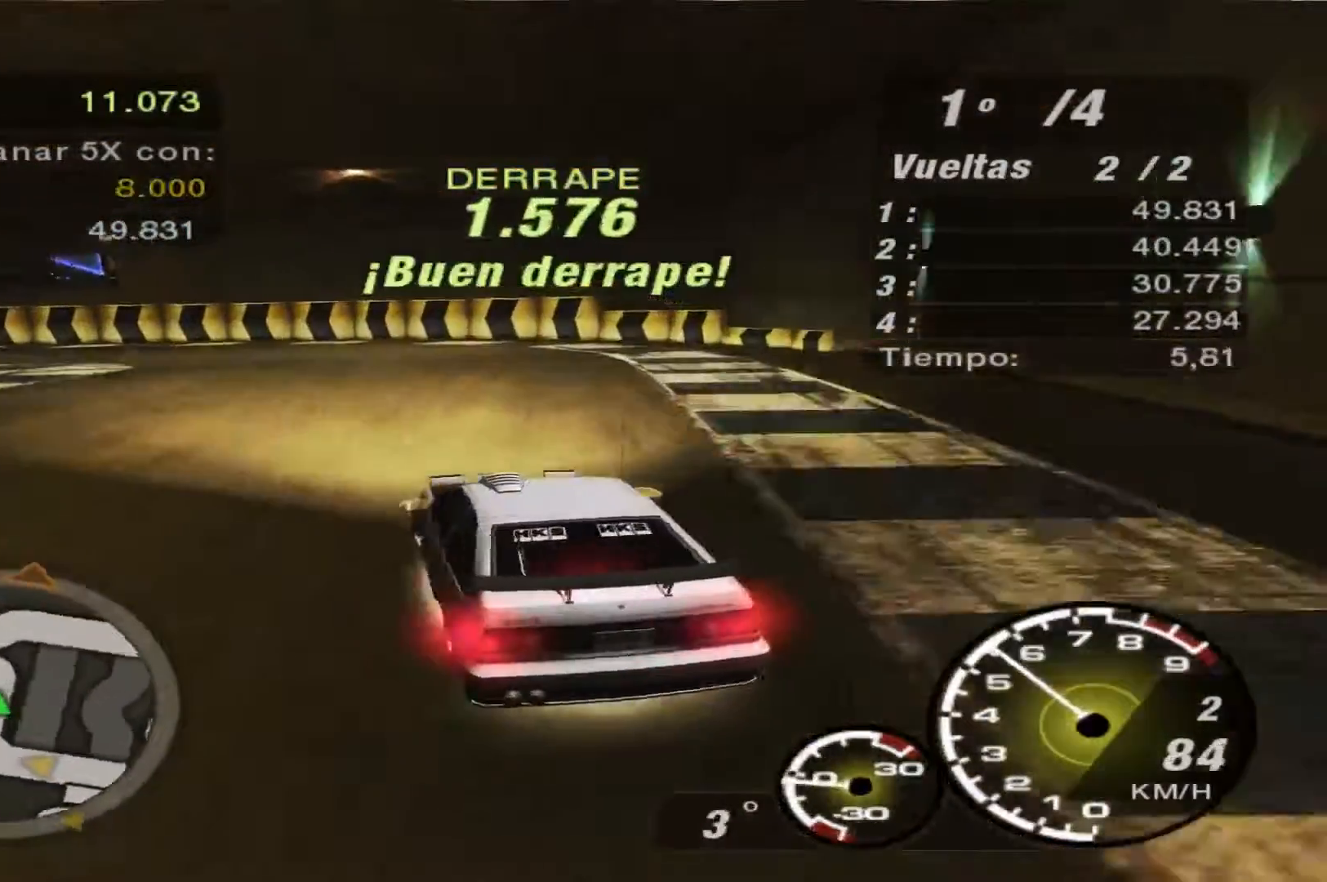
{"buttons": ["R2"], "left_stick": "center", "right_stick": "center", "events": [[300, "left_stick", "center"]]}
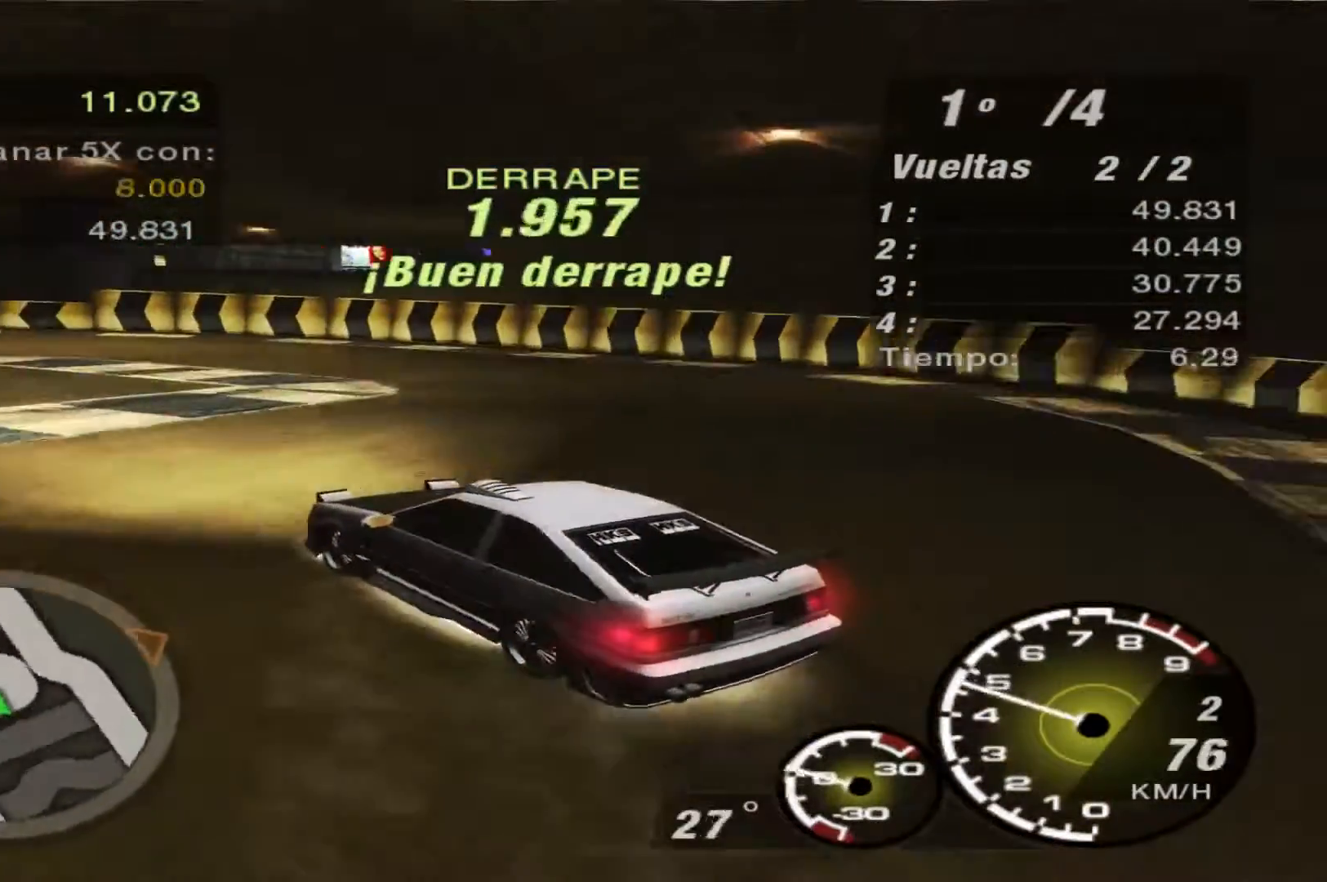
{"buttons": ["R2"], "left_stick": "right", "right_stick": "center", "events": [[100, "left_stick", "right"], [233, "L1", "down"], [333, "L1", "up"]]}
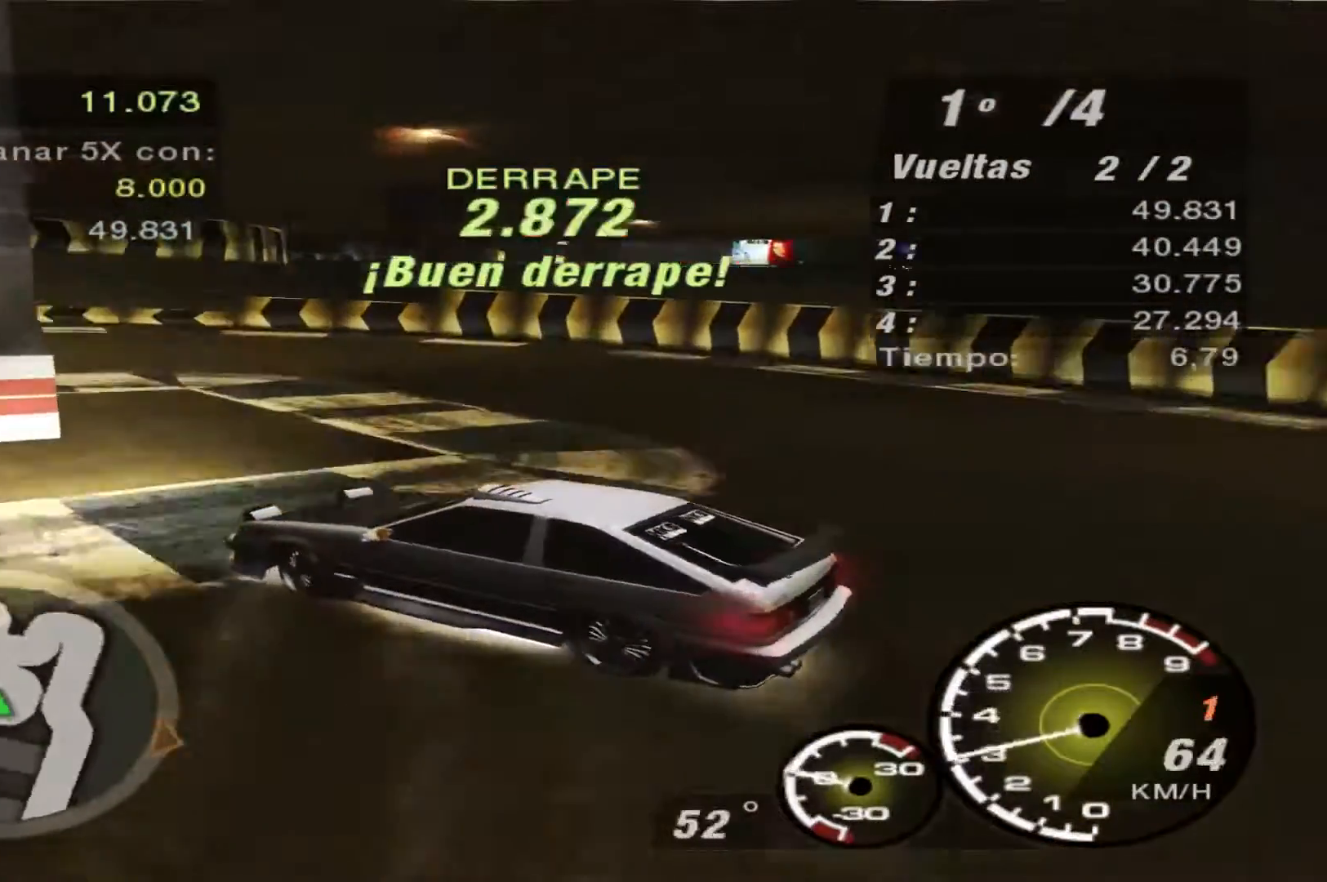
{"buttons": ["R2"], "left_stick": "center", "right_stick": "center", "events": [[133, "left_stick", "center"]]}
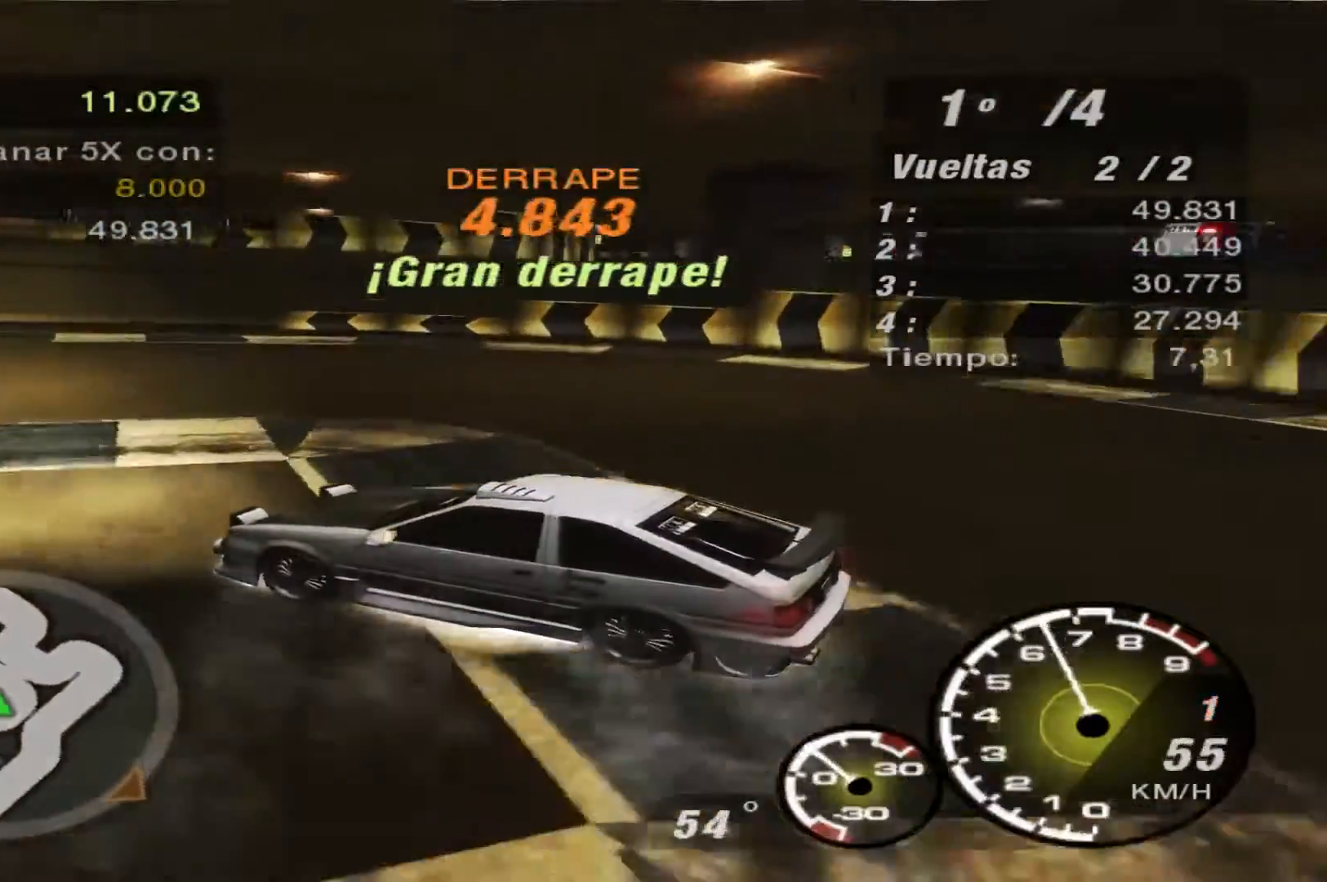
{"buttons": ["R2"], "left_stick": "center", "right_stick": "center", "events": []}